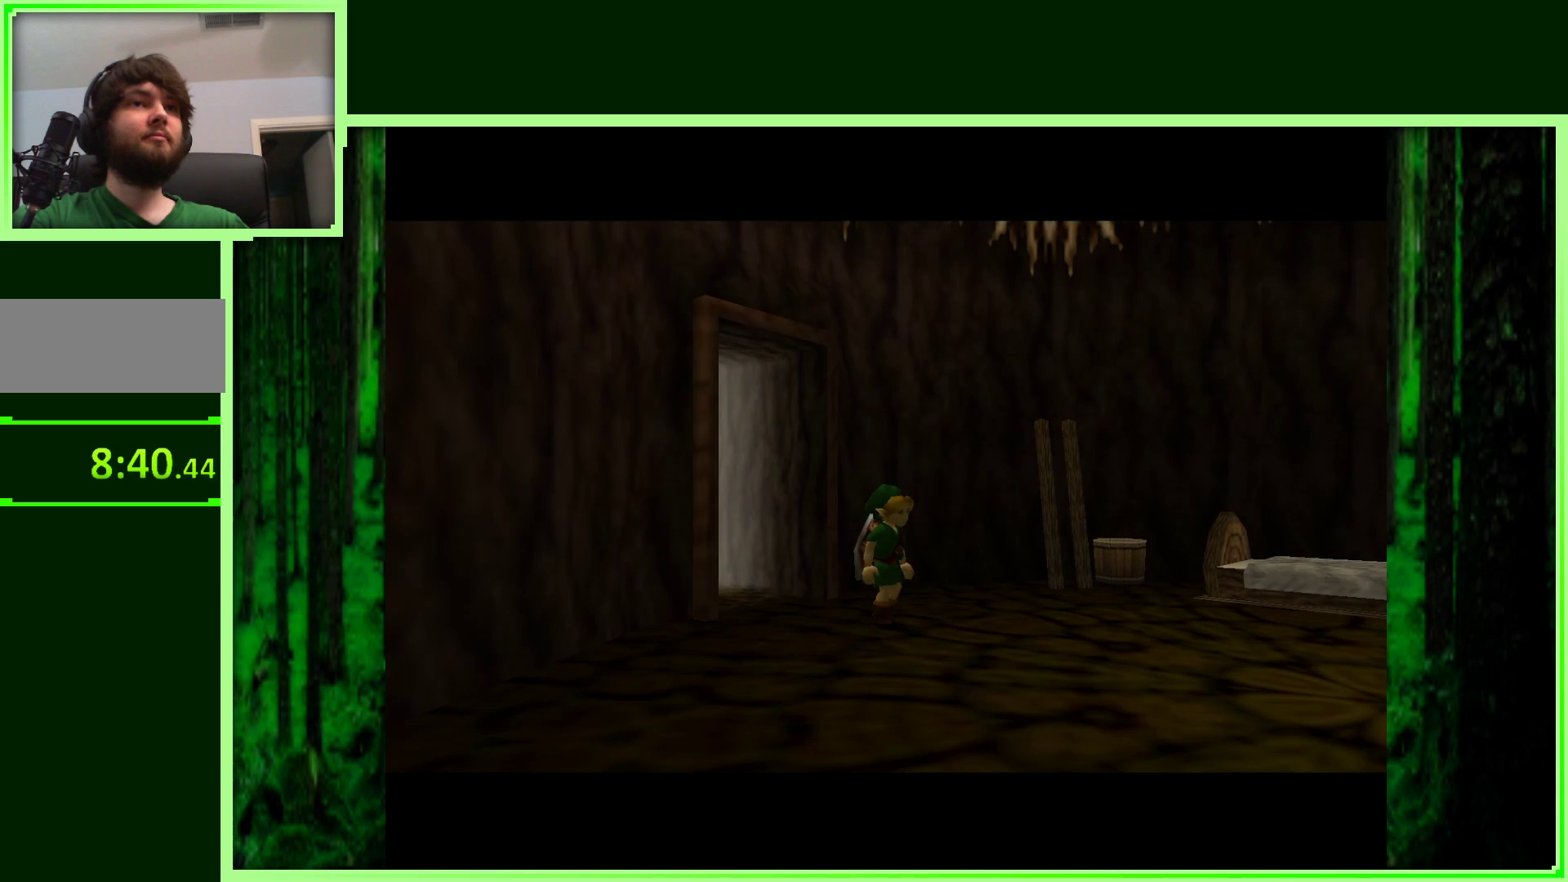
Gameplay with a controller (Nintendo layout); each line is a JSON object with the inputs held at the frame after it (dt_ms = milliseconds from this image to that frame). "events" lists button and stick changes between this image and that frame as [ms after this image, input, new state], when the widget could be followed in between. Not read: L3 R3.
{"dt_ms": 500, "buttons": [], "left_stick": "right", "events": []}
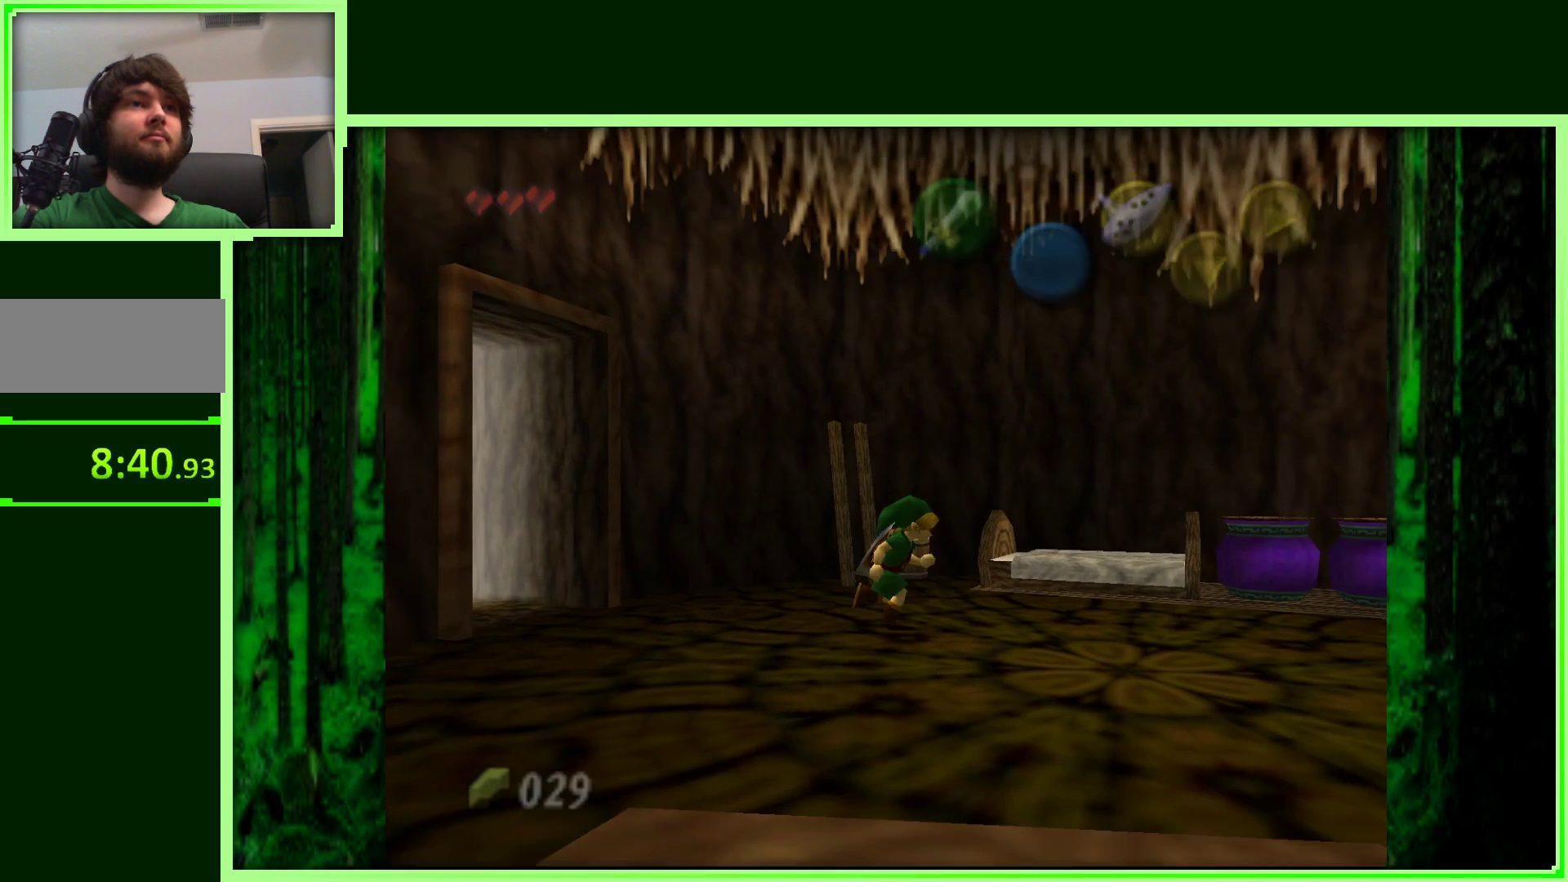
{"dt_ms": 500, "buttons": [], "left_stick": "up", "events": [[200, "left_stick", "up"]]}
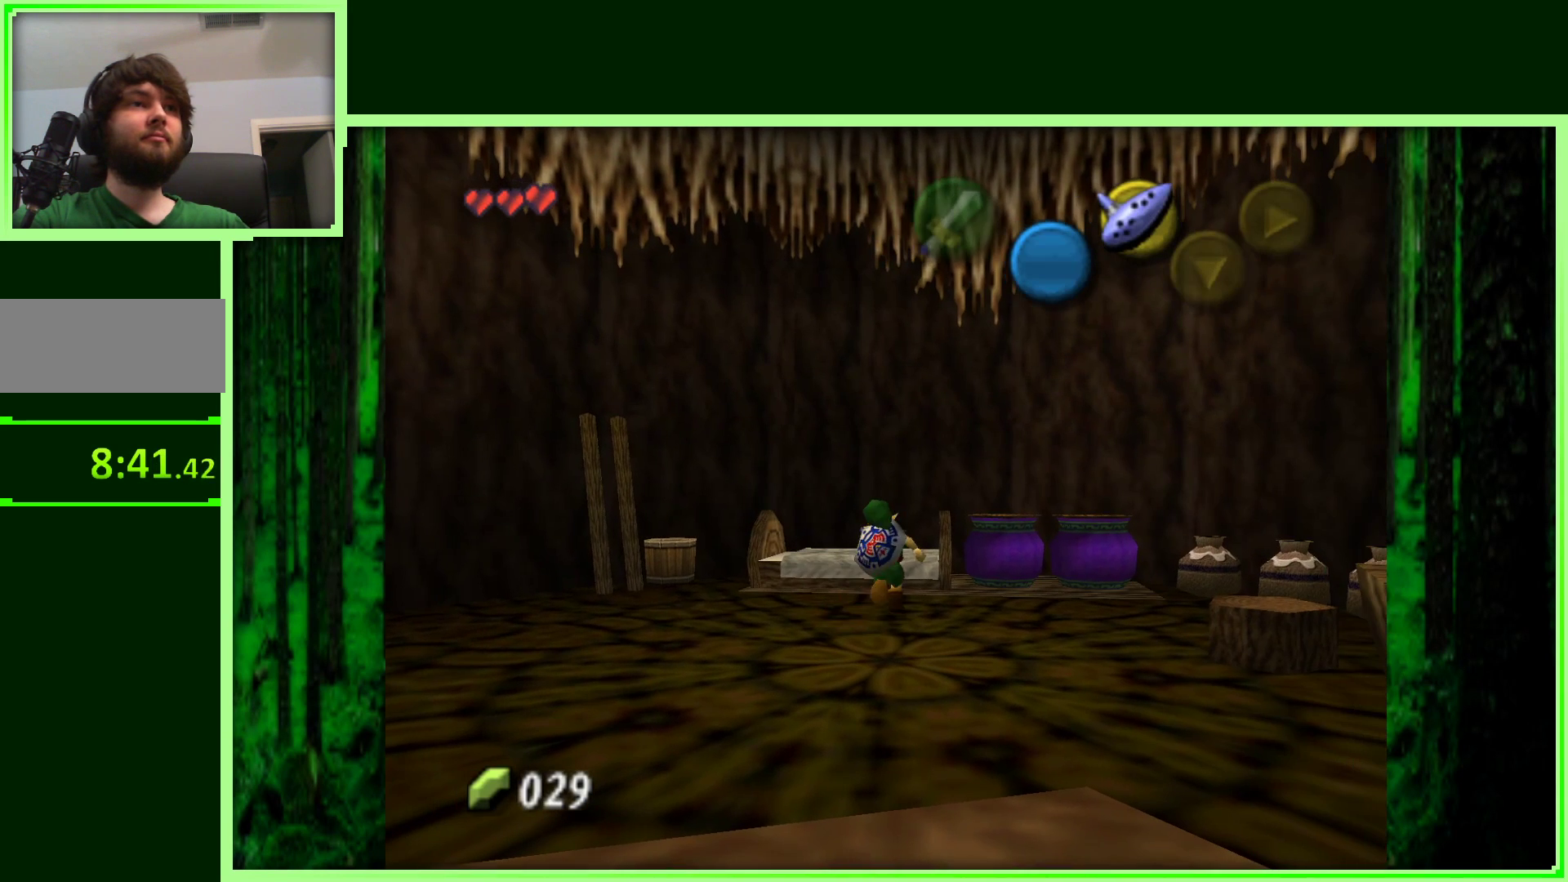
{"dt_ms": 500, "buttons": [], "left_stick": "down-right", "events": [[33, "left_stick", "center"], [267, "left_stick", "down-right"]]}
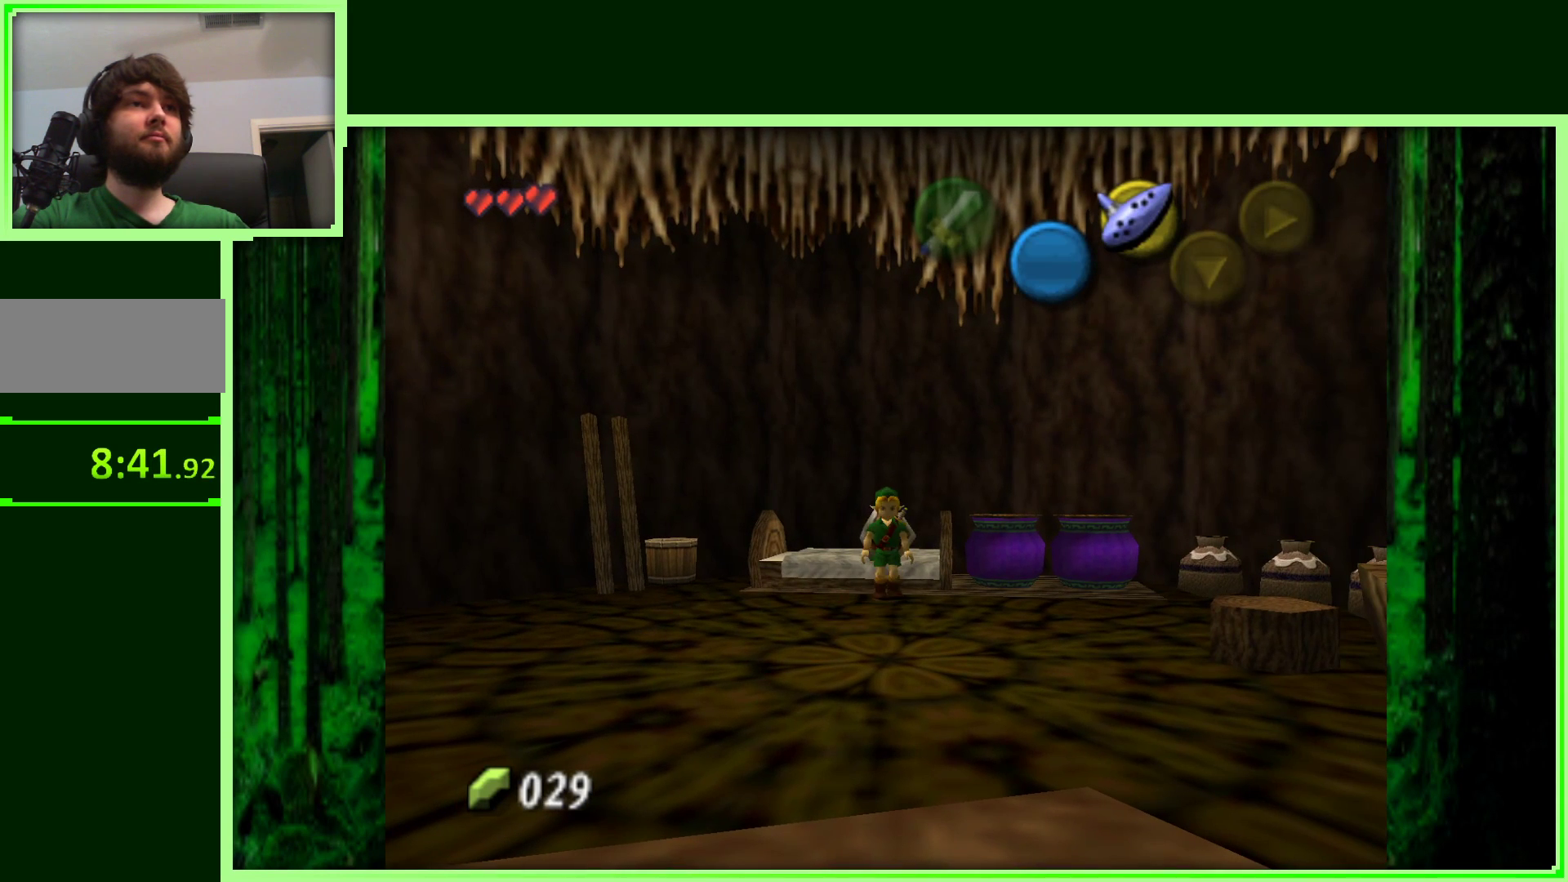
{"dt_ms": 500, "buttons": [], "left_stick": "right", "events": [[217, "left_stick", "right"]]}
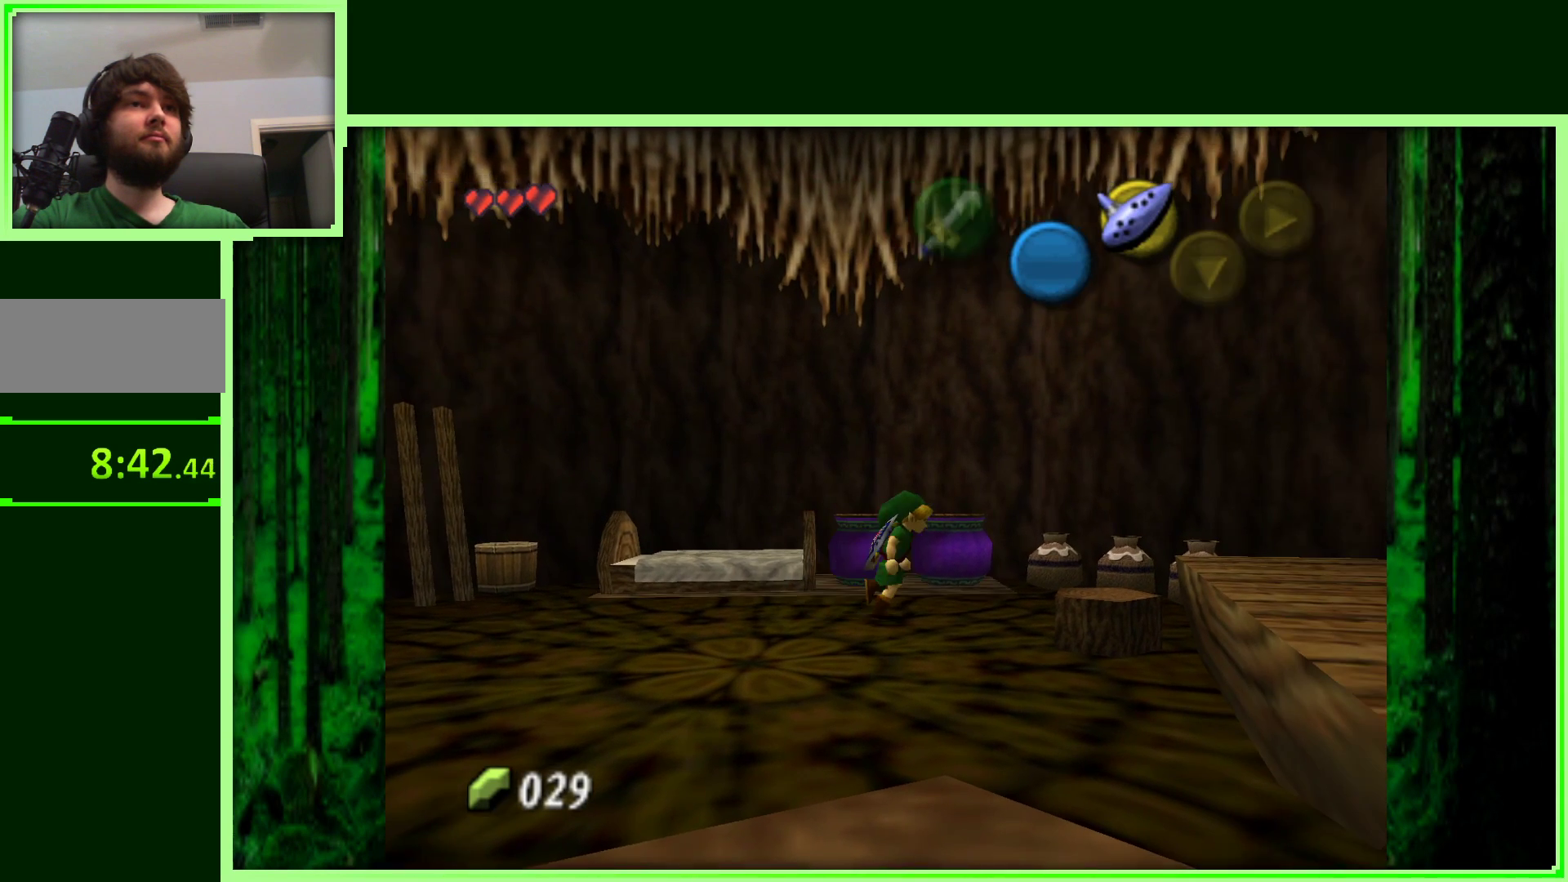
{"dt_ms": 500, "buttons": ["A"], "left_stick": "center", "events": [[83, "left_stick", "up-right"], [367, "left_stick", "center"], [417, "A", "down"]]}
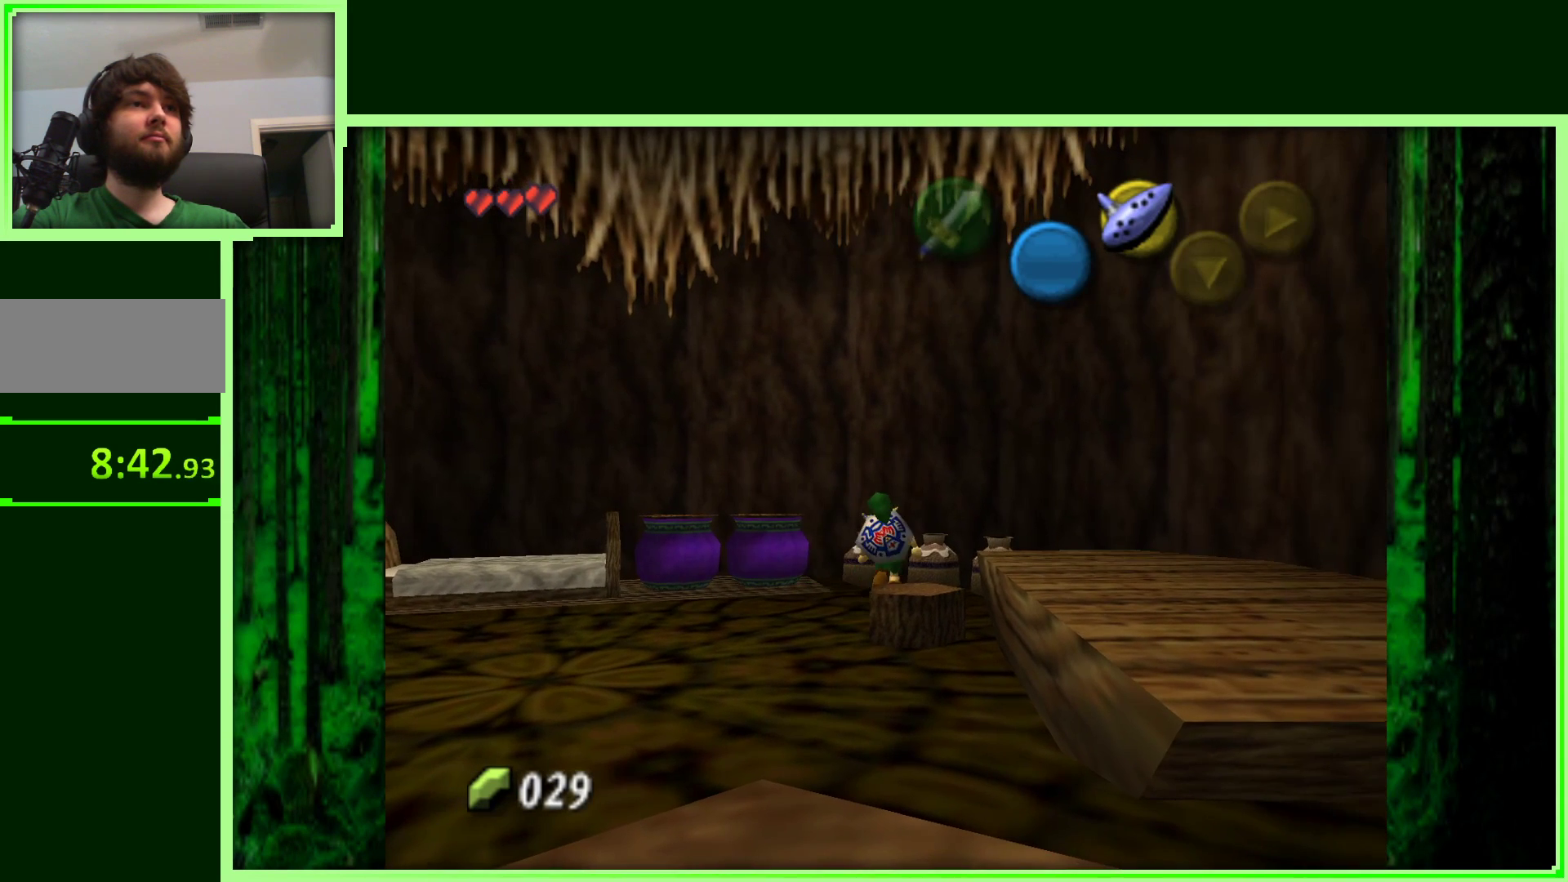
{"dt_ms": 500, "buttons": ["A"], "left_stick": "up", "events": [[50, "A", "up"], [333, "left_stick", "up"], [467, "A", "down"]]}
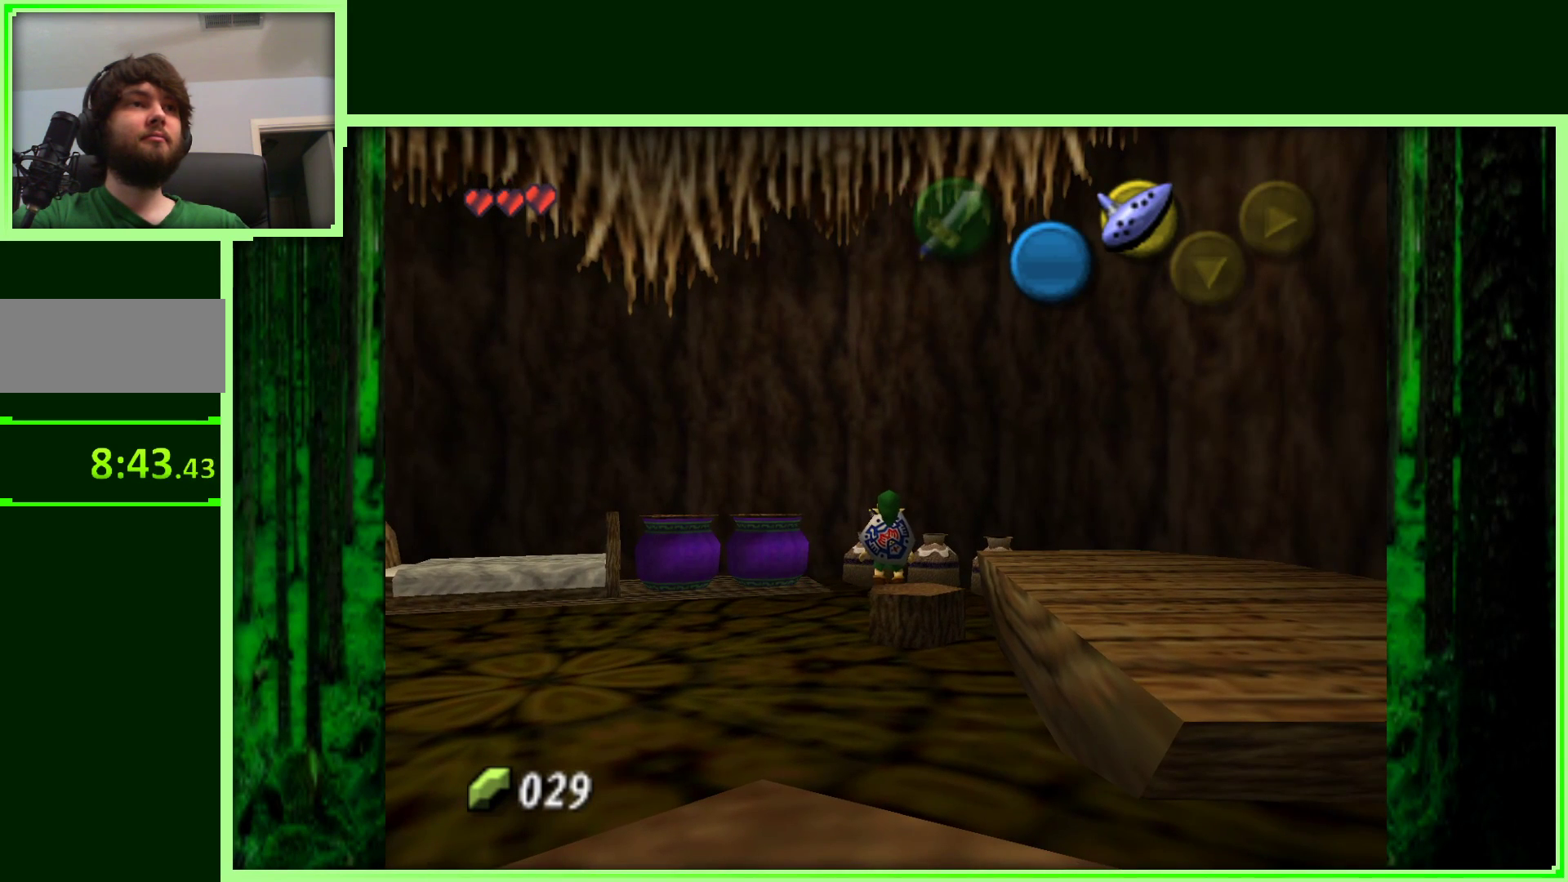
{"dt_ms": 1000, "buttons": ["B"], "left_stick": "center", "events": [[117, "left_stick", "center"], [133, "A", "up"], [417, "left_stick", "right"], [517, "left_stick", "center"], [617, "left_stick", "right"], [700, "left_stick", "down-right"], [950, "left_stick", "center"], [983, "B", "down"]]}
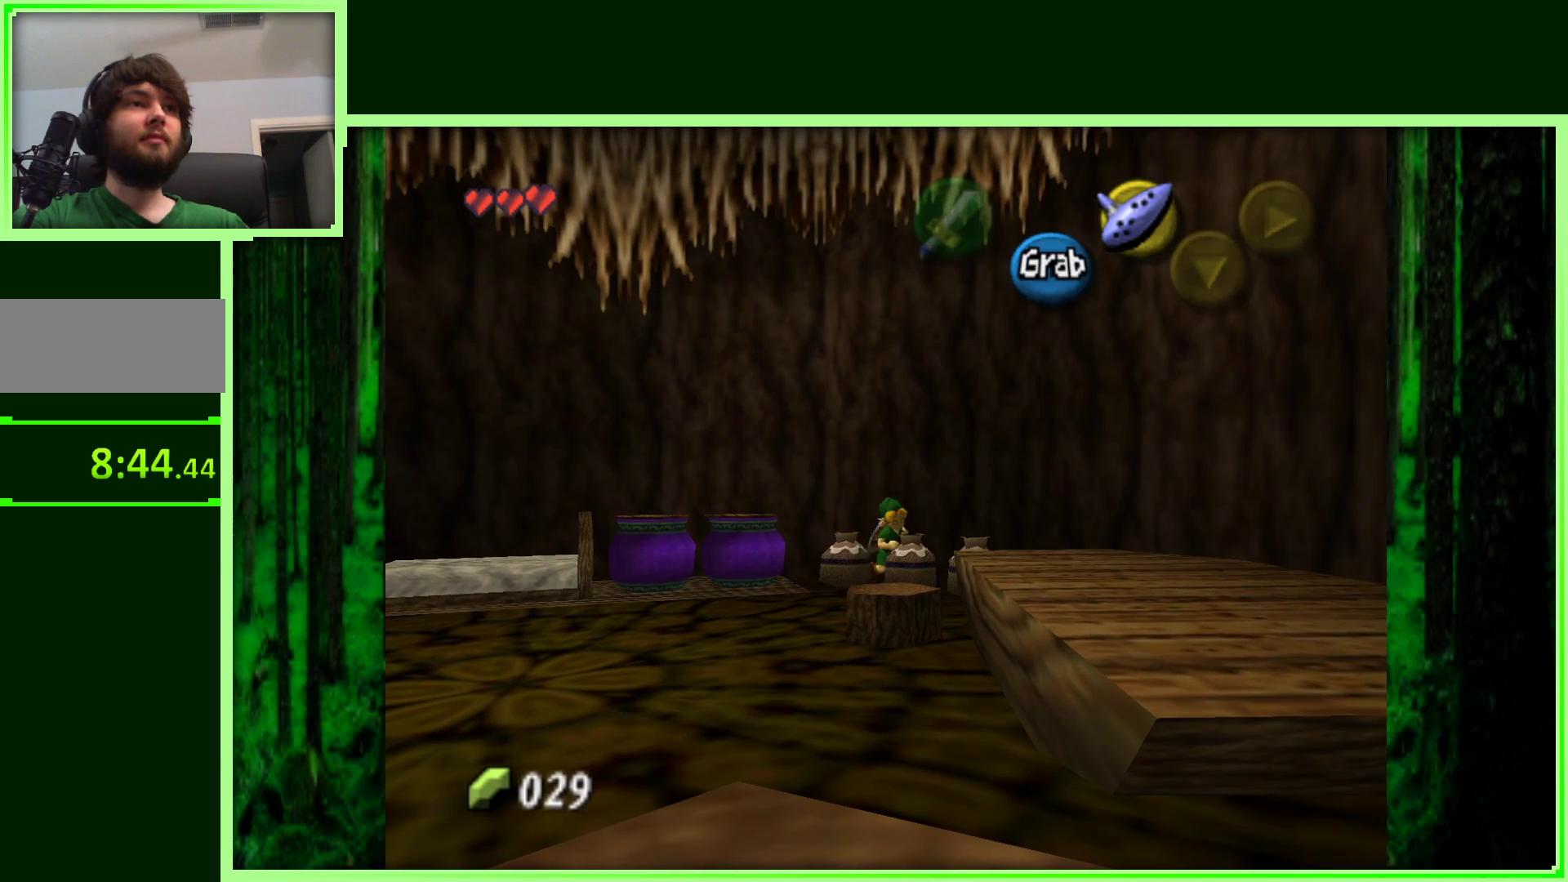
{"dt_ms": 500, "buttons": [], "left_stick": "right", "events": [[117, "B", "up"], [250, "B", "down"], [400, "B", "up"], [467, "left_stick", "right"]]}
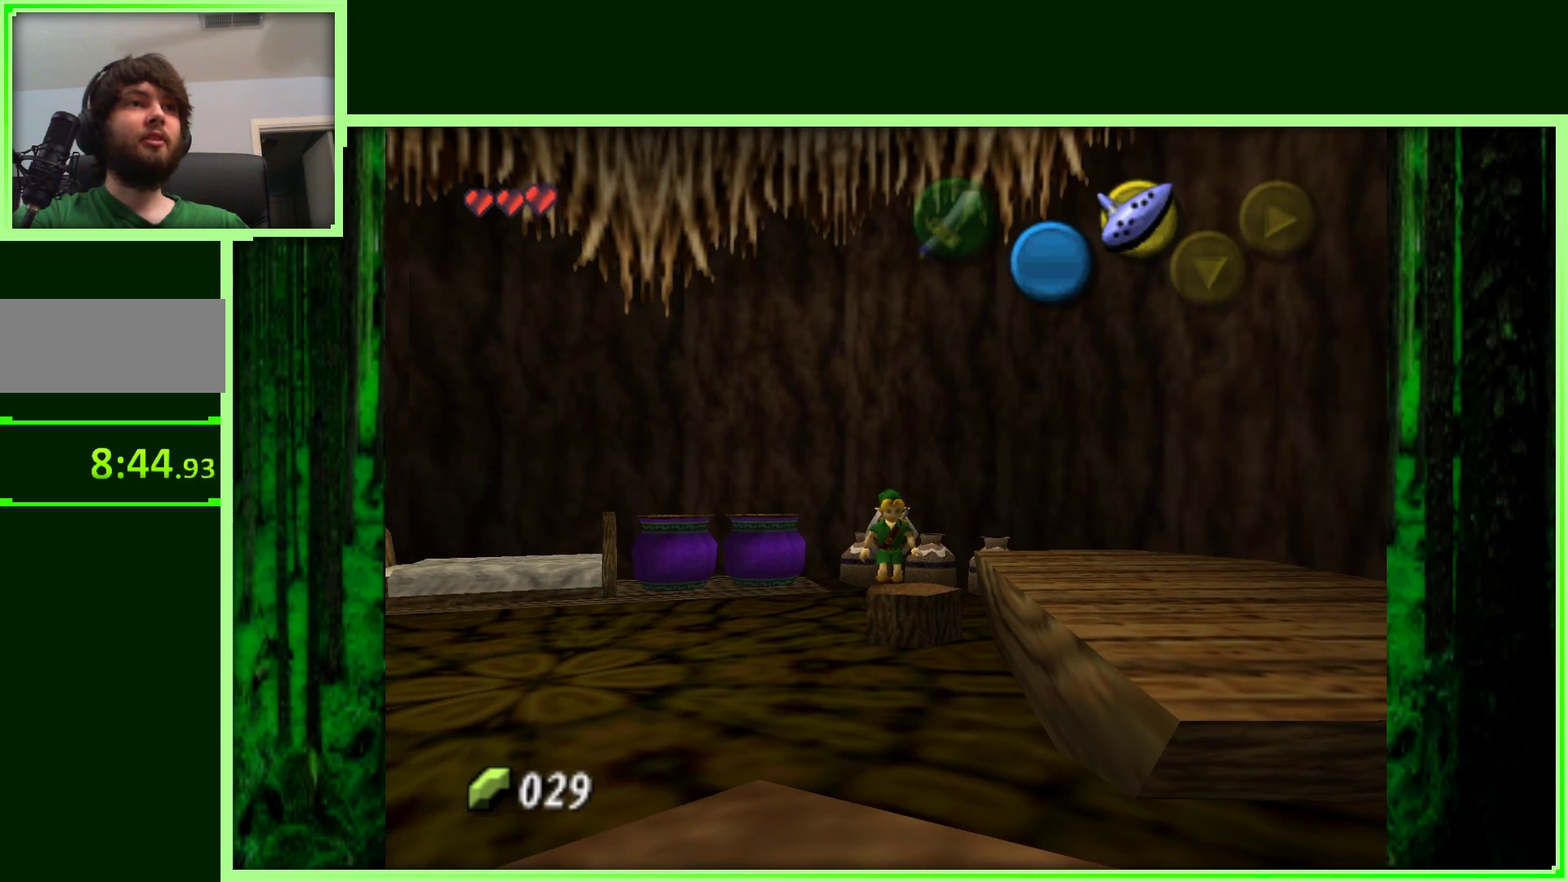
{"dt_ms": 500, "buttons": ["B"], "left_stick": "center", "events": [[33, "B", "down"], [183, "B", "up"], [283, "B", "down"], [383, "B", "up"], [417, "left_stick", "center"], [467, "B", "down"]]}
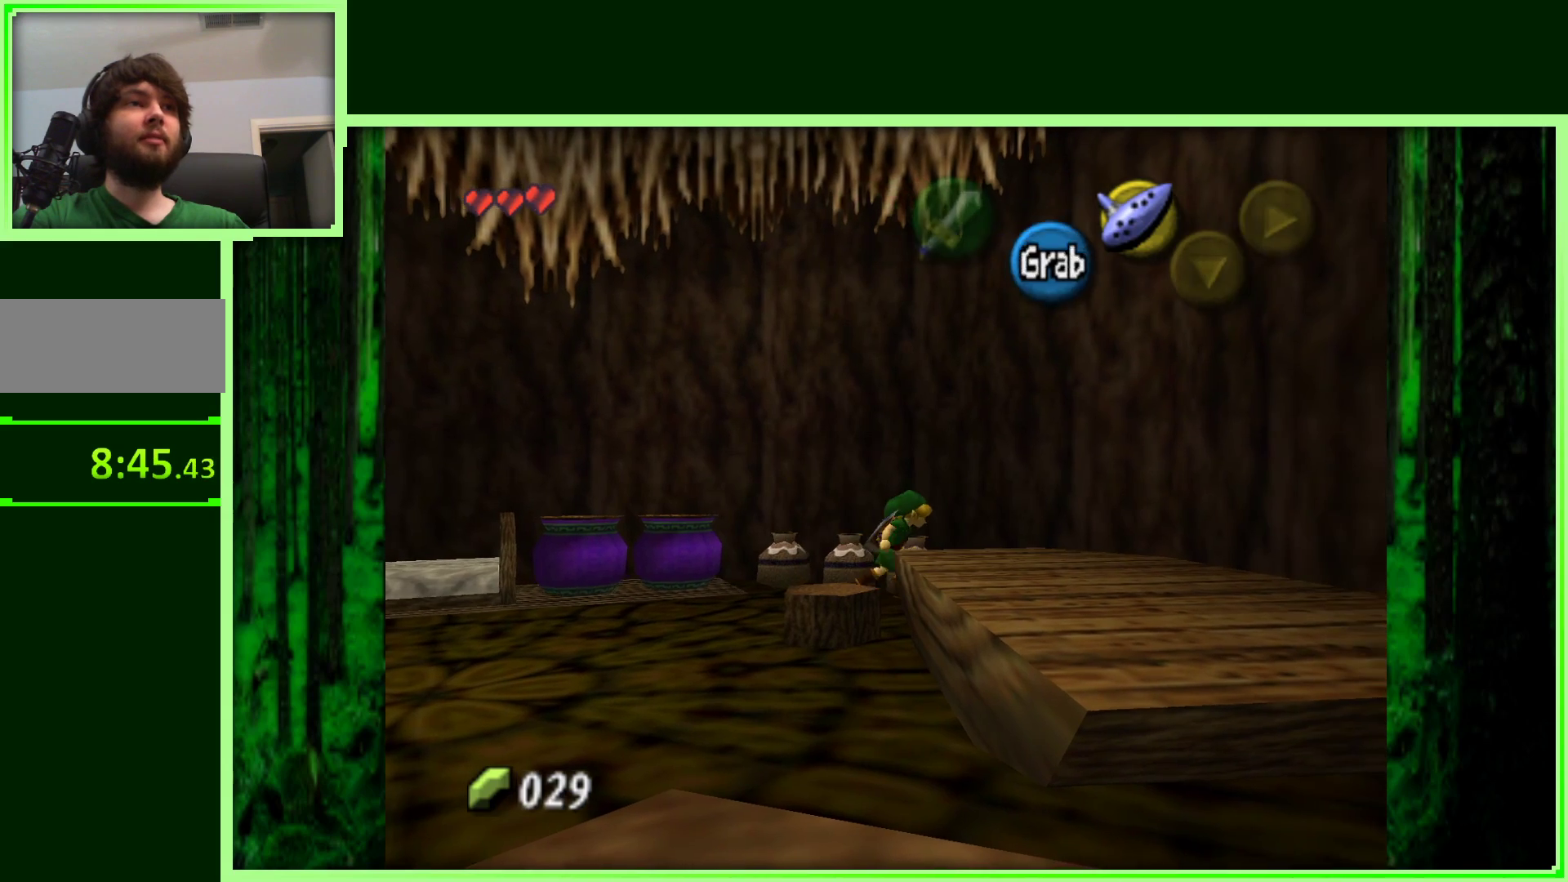
{"dt_ms": 500, "buttons": [], "left_stick": "down-left", "events": [[67, "left_stick", "up-left"], [83, "B", "up"], [150, "B", "down"], [283, "B", "up"], [333, "left_stick", "left"], [433, "left_stick", "down-left"]]}
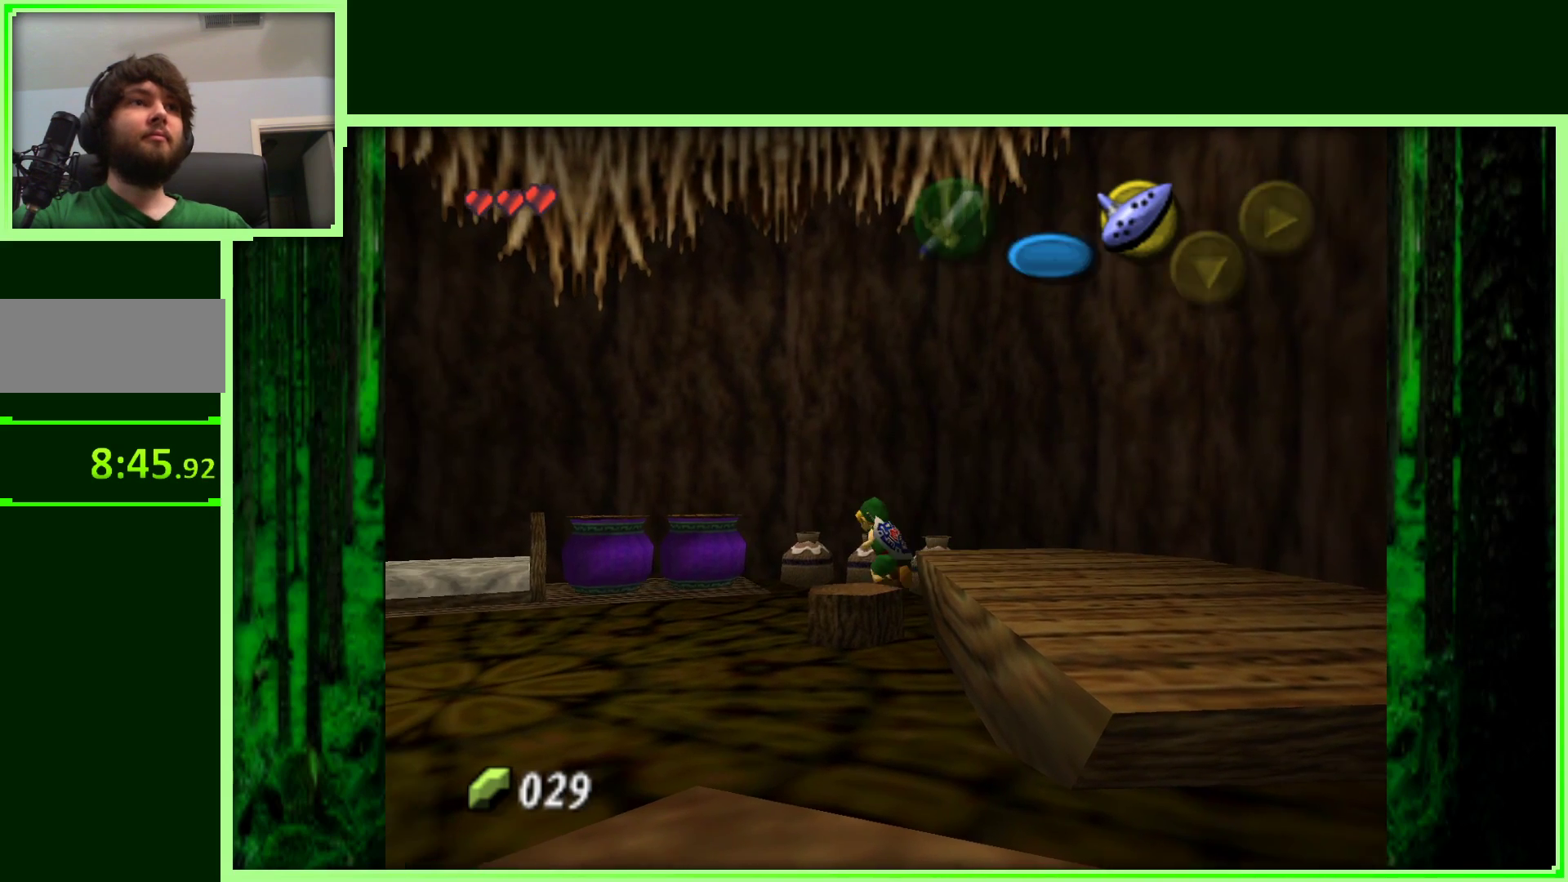
{"dt_ms": 500, "buttons": ["A"], "left_stick": "down", "events": [[200, "left_stick", "down"], [500, "A", "down"]]}
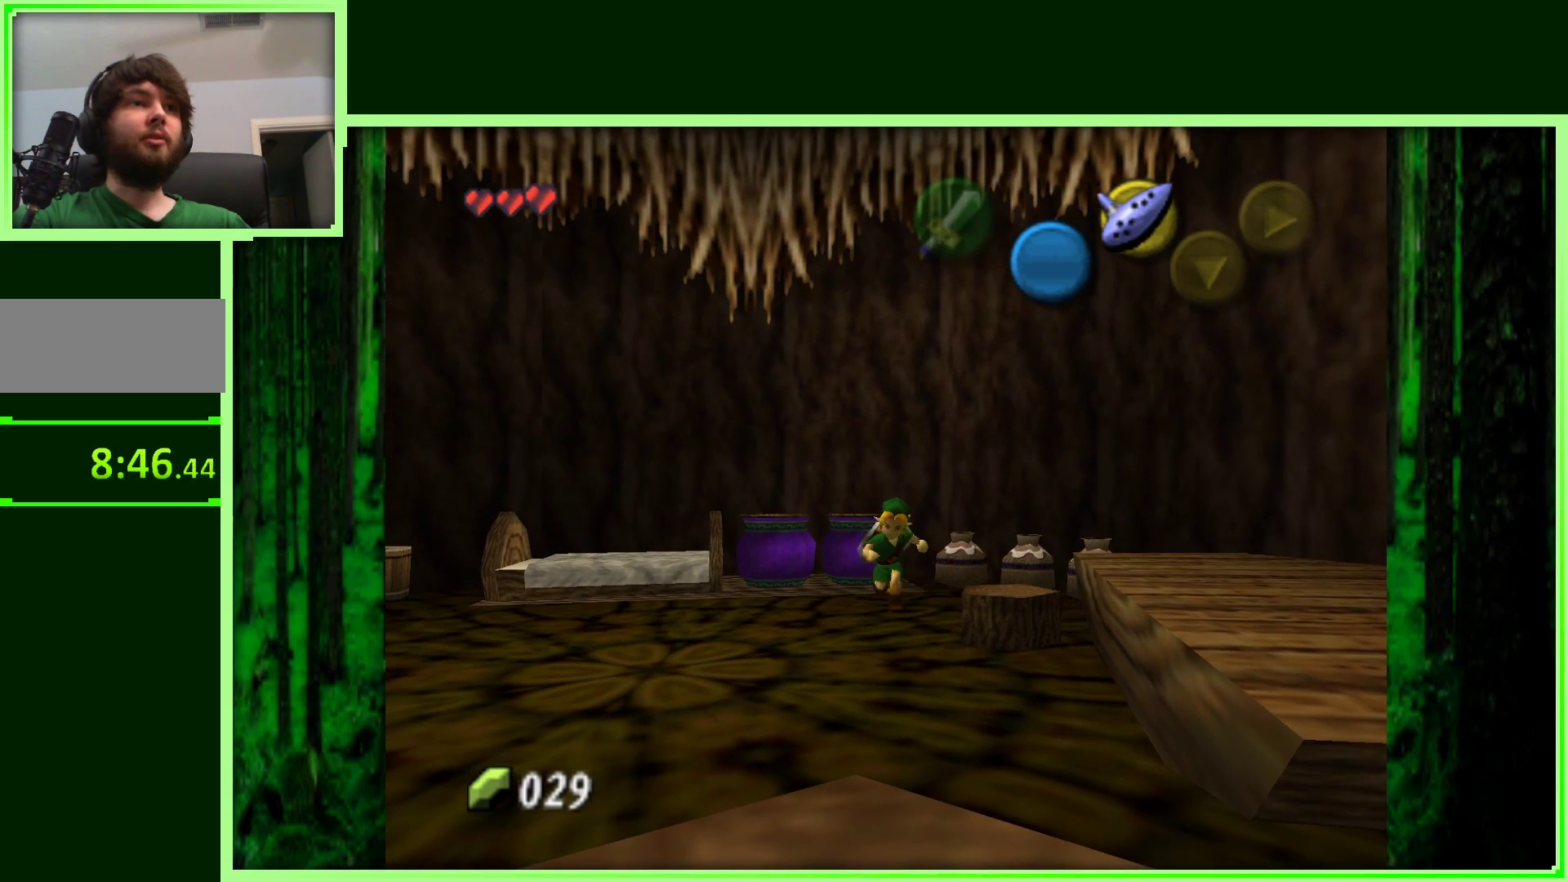
{"dt_ms": 500, "buttons": [], "left_stick": "down", "events": [[167, "A", "up"]]}
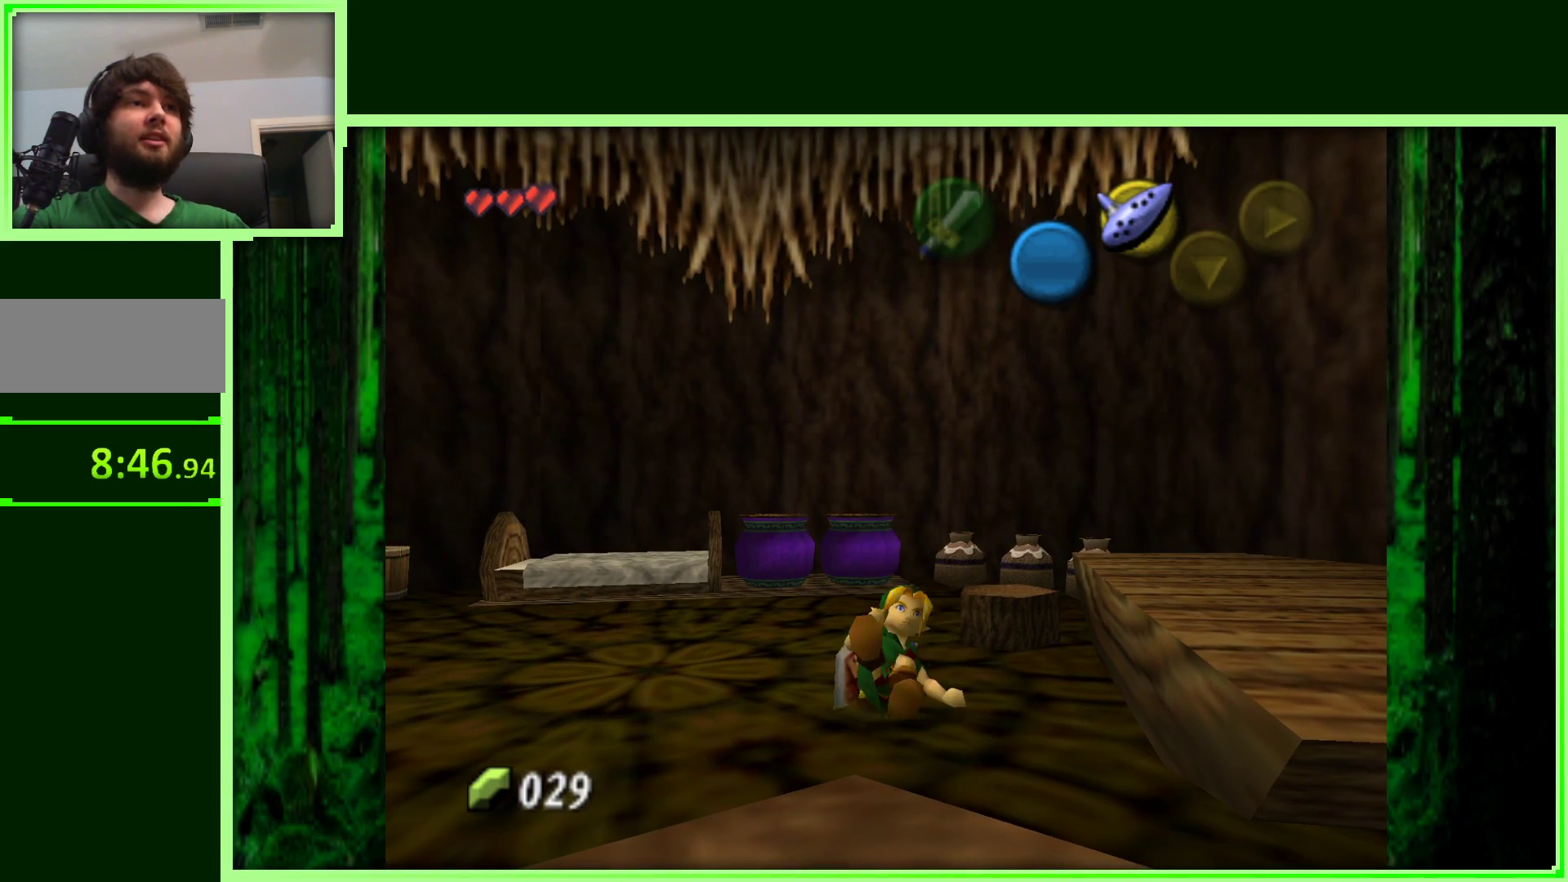
{"dt_ms": 500, "buttons": [], "left_stick": "down-right", "events": [[67, "left_stick", "right"], [250, "left_stick", "down-right"]]}
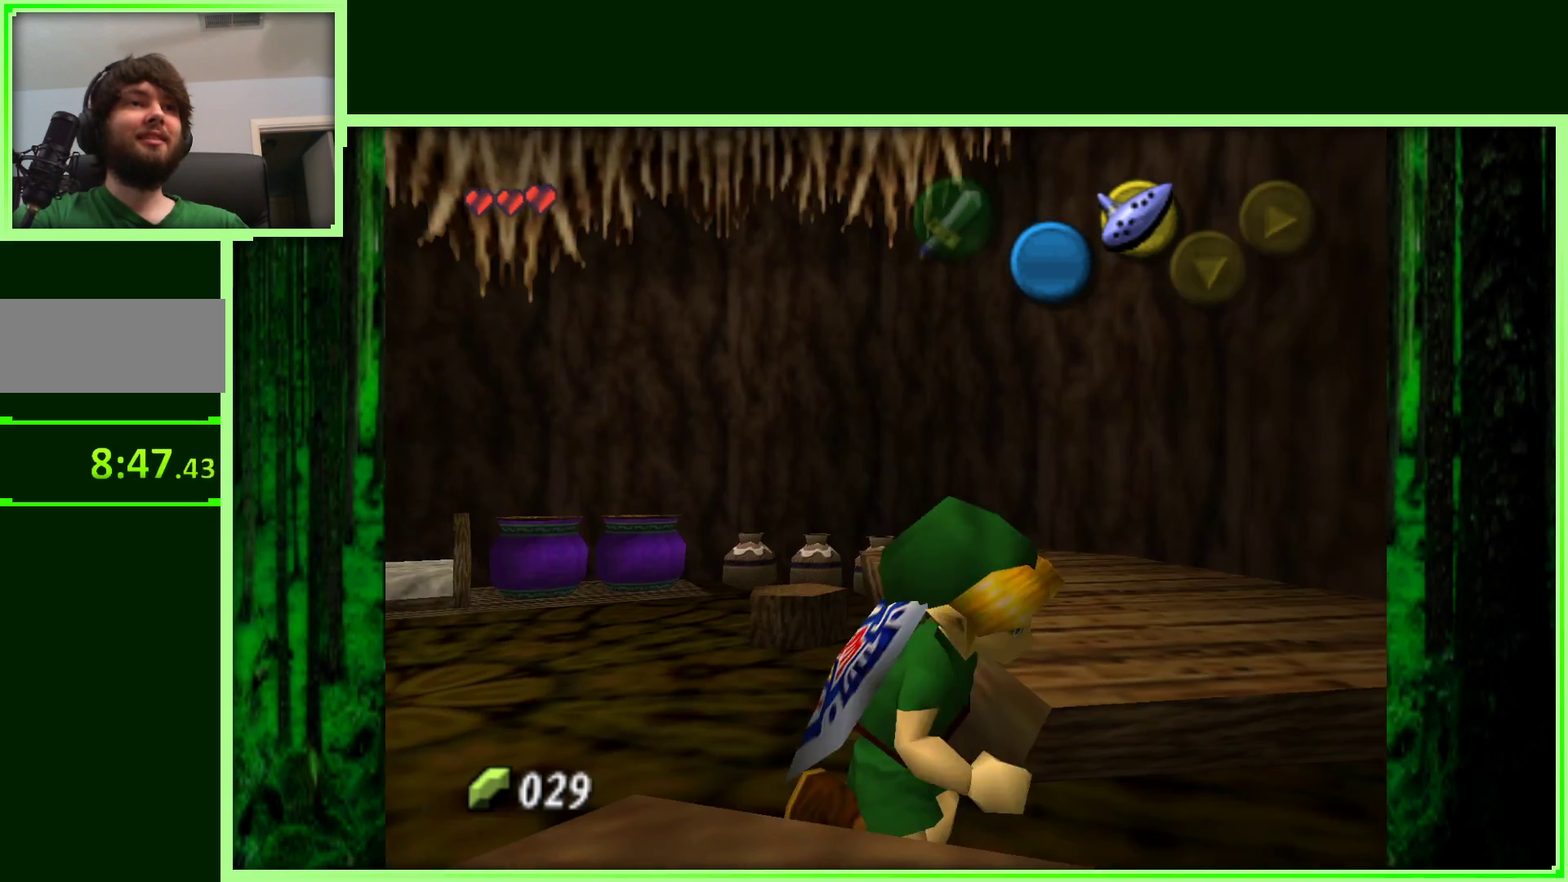
{"dt_ms": 500, "buttons": [], "left_stick": "left", "events": [[167, "left_stick", "center"], [317, "left_stick", "left"]]}
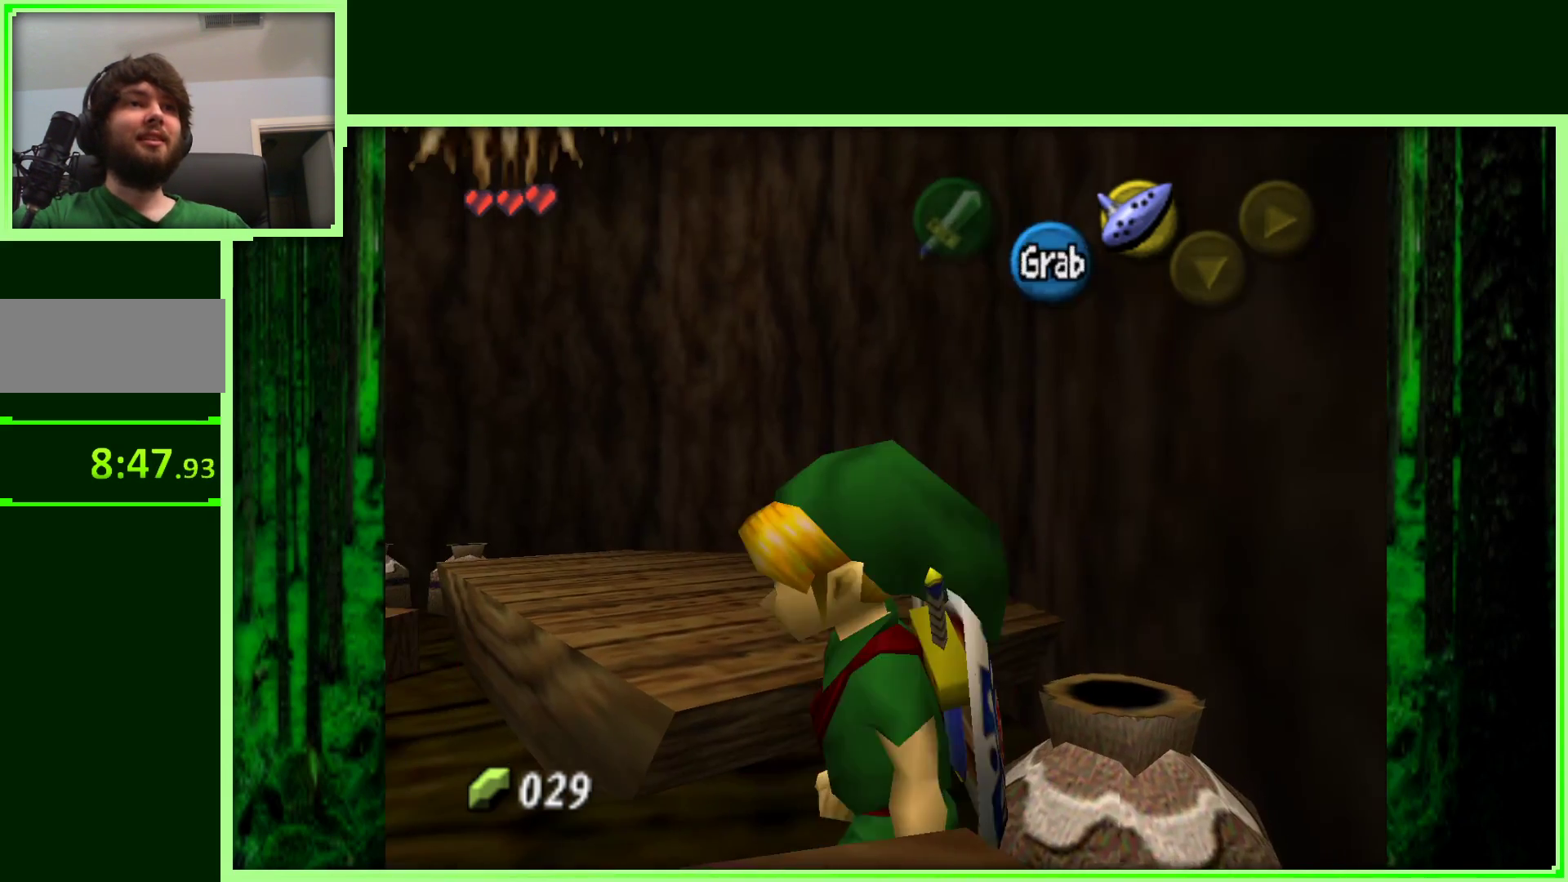
{"dt_ms": 500, "buttons": [], "left_stick": "center", "events": [[433, "left_stick", "center"]]}
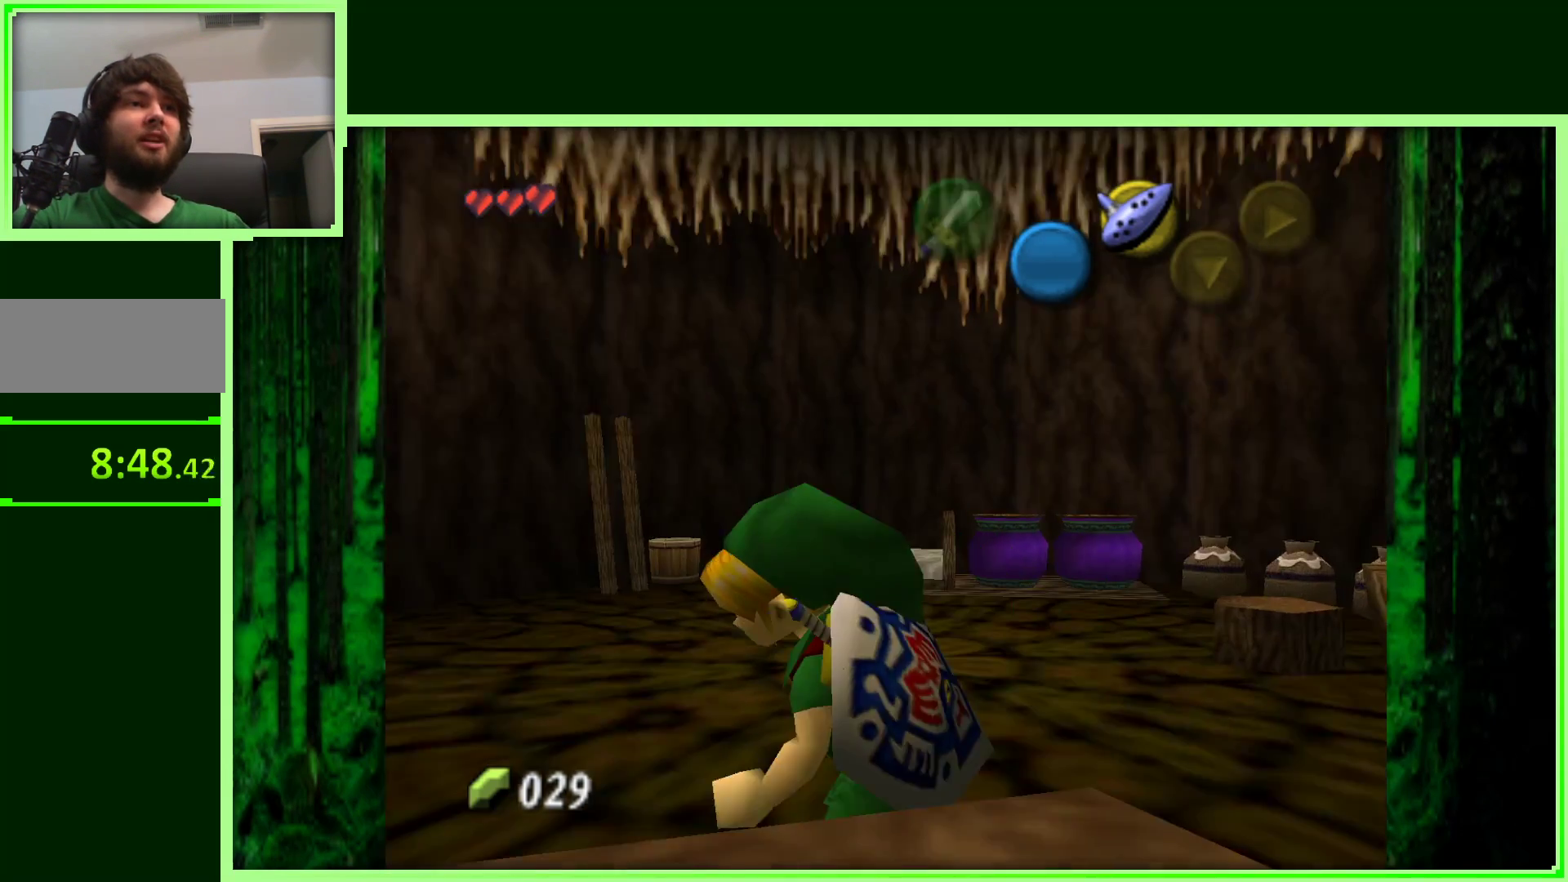
{"dt_ms": 500, "buttons": [], "left_stick": "left", "events": [[33, "left_stick", "right"], [183, "left_stick", "down-left"], [283, "left_stick", "left"]]}
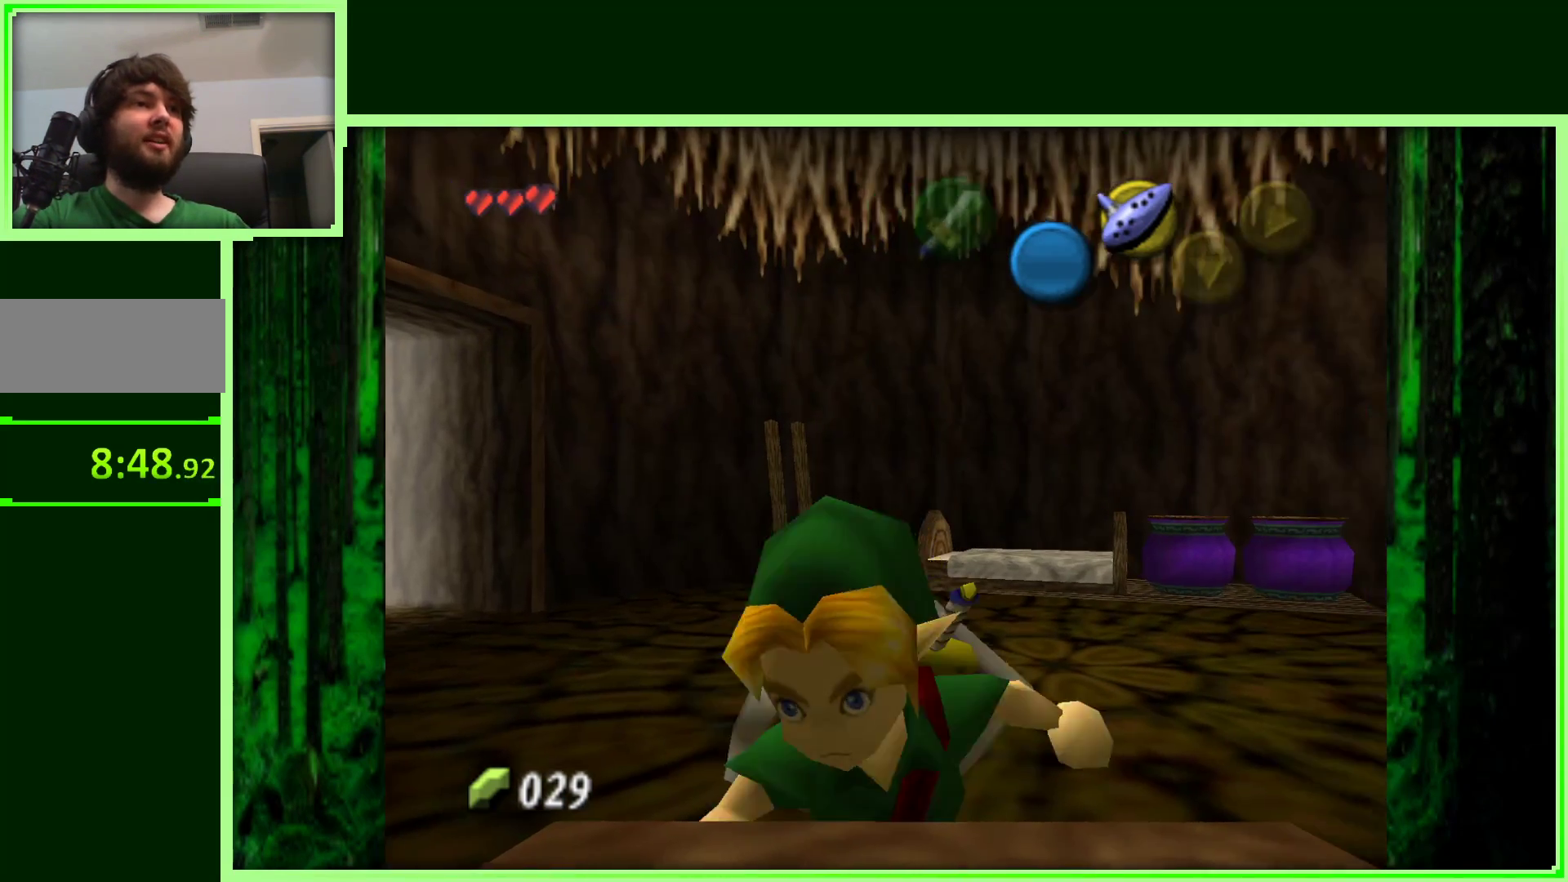
{"dt_ms": 500, "buttons": [], "left_stick": "down", "events": [[500, "left_stick", "down"]]}
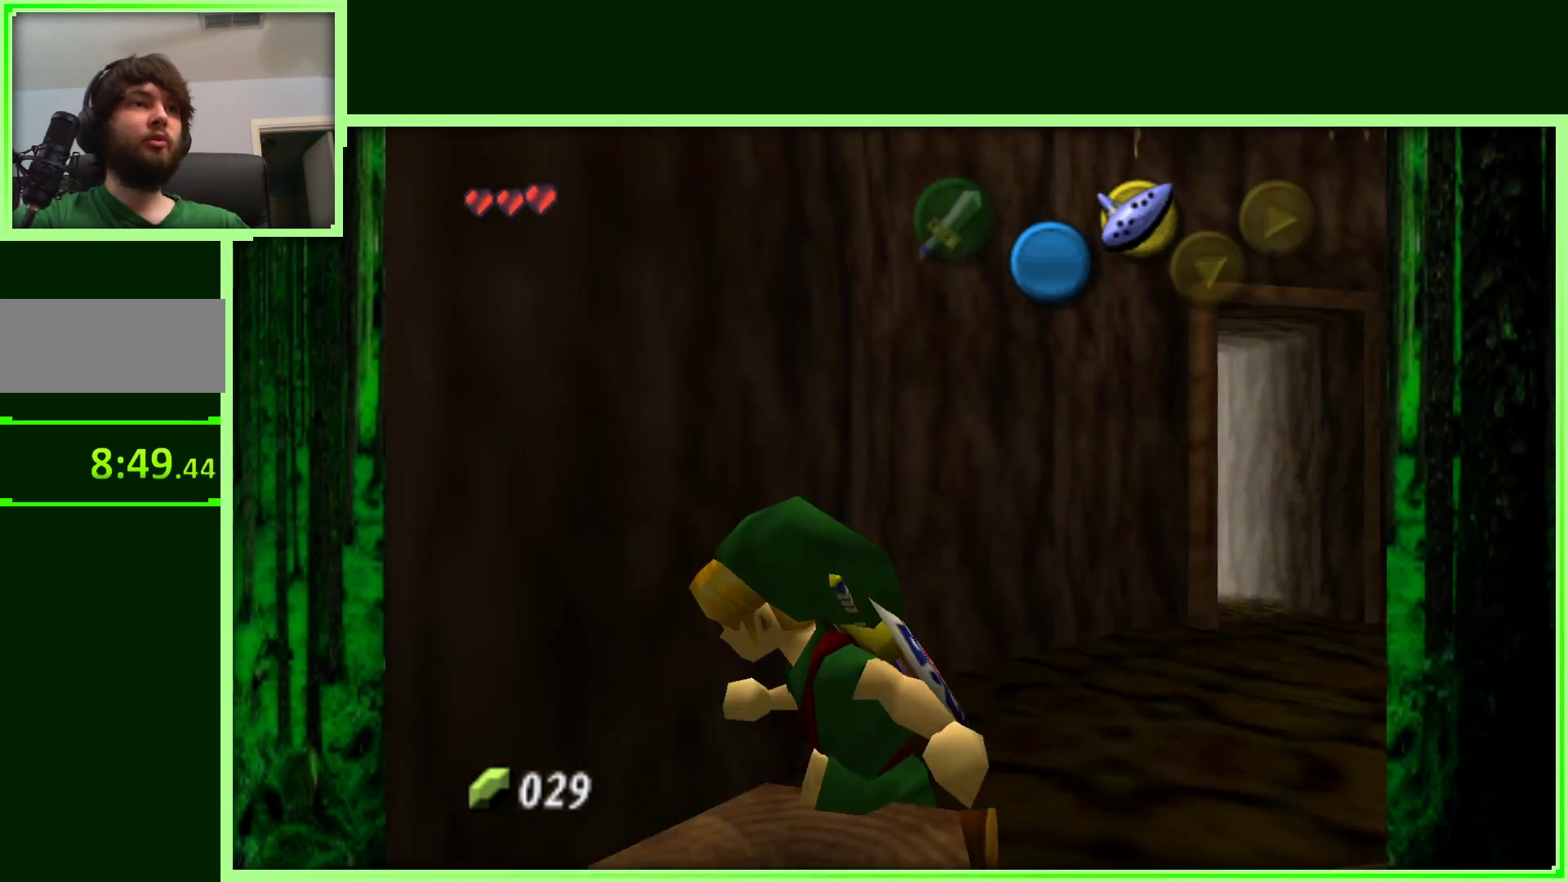
{"dt_ms": 500, "buttons": [], "left_stick": "right", "events": [[50, "left_stick", "right"]]}
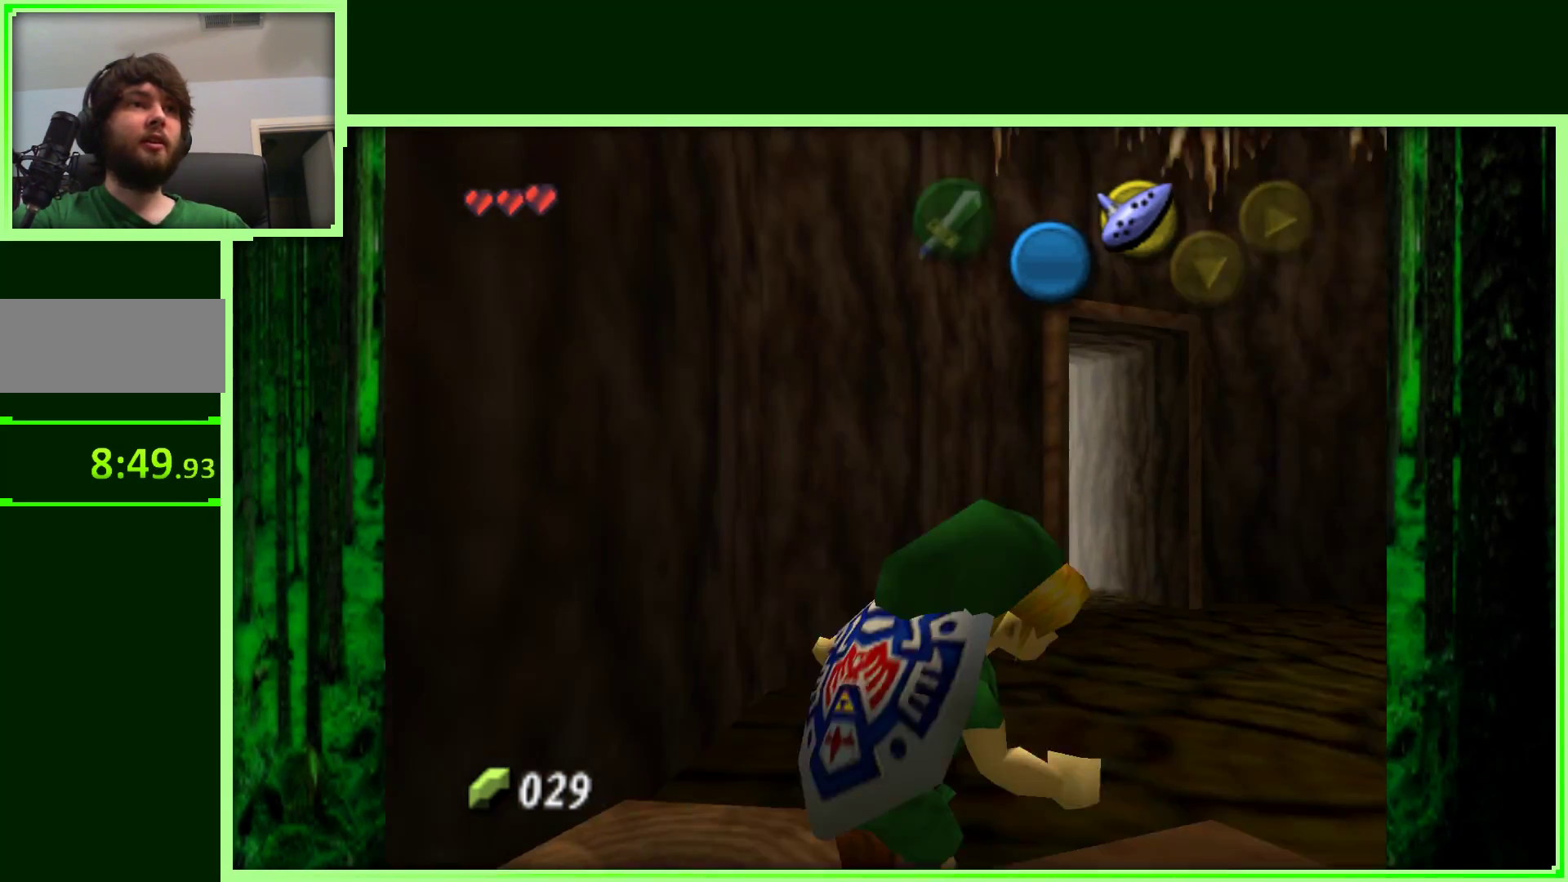
{"dt_ms": 500, "buttons": [], "left_stick": "down-right", "events": [[300, "left_stick", "down-right"]]}
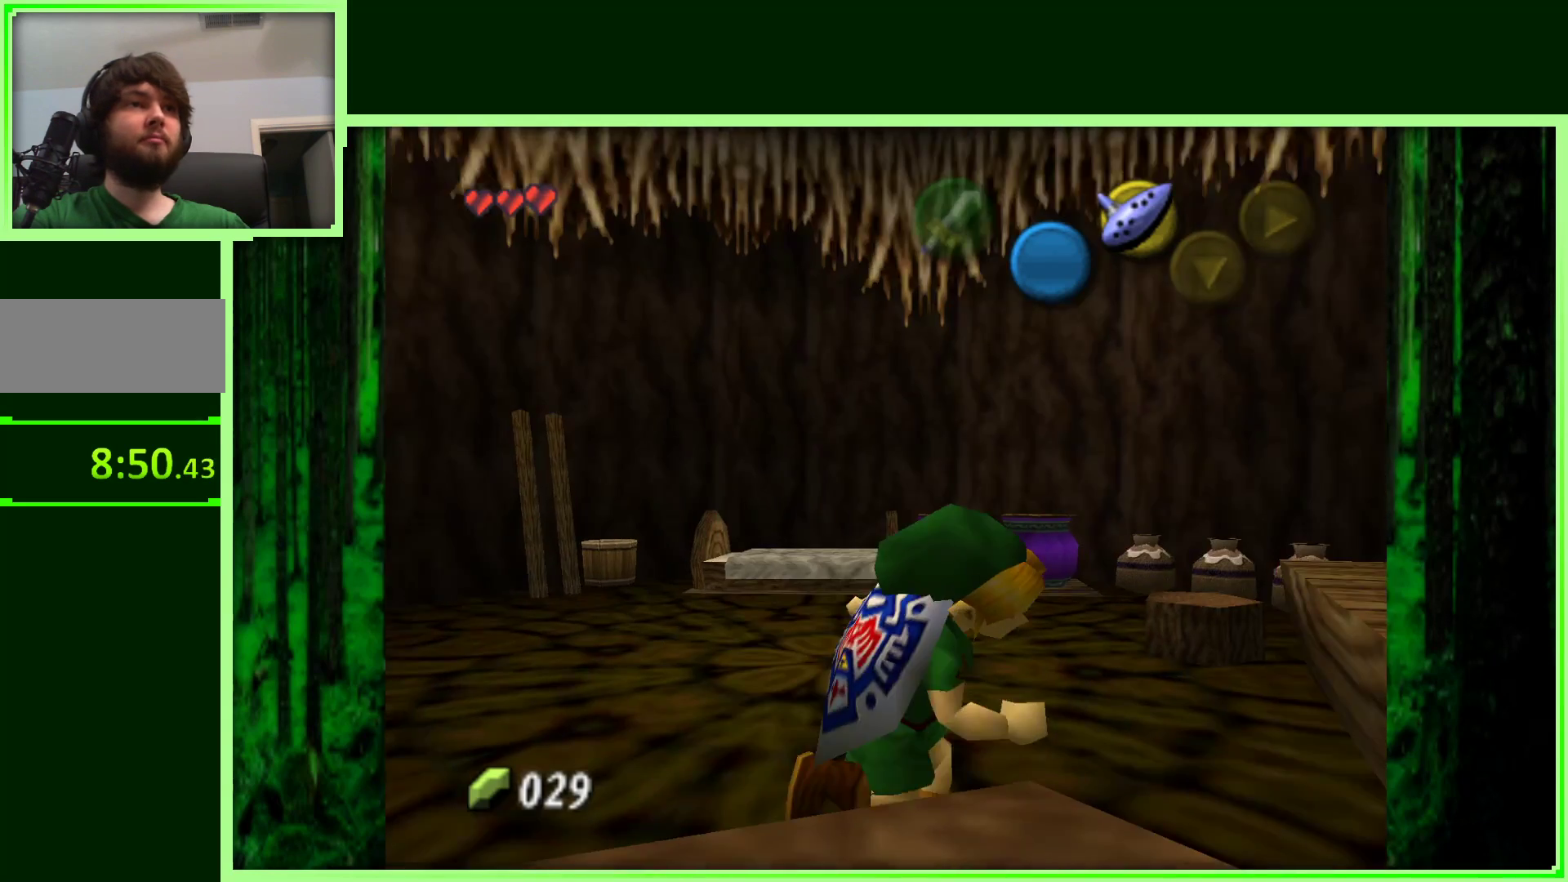
{"dt_ms": 500, "buttons": [], "left_stick": "center", "events": [[150, "left_stick", "right"], [250, "left_stick", "center"], [300, "A", "down"], [467, "A", "up"]]}
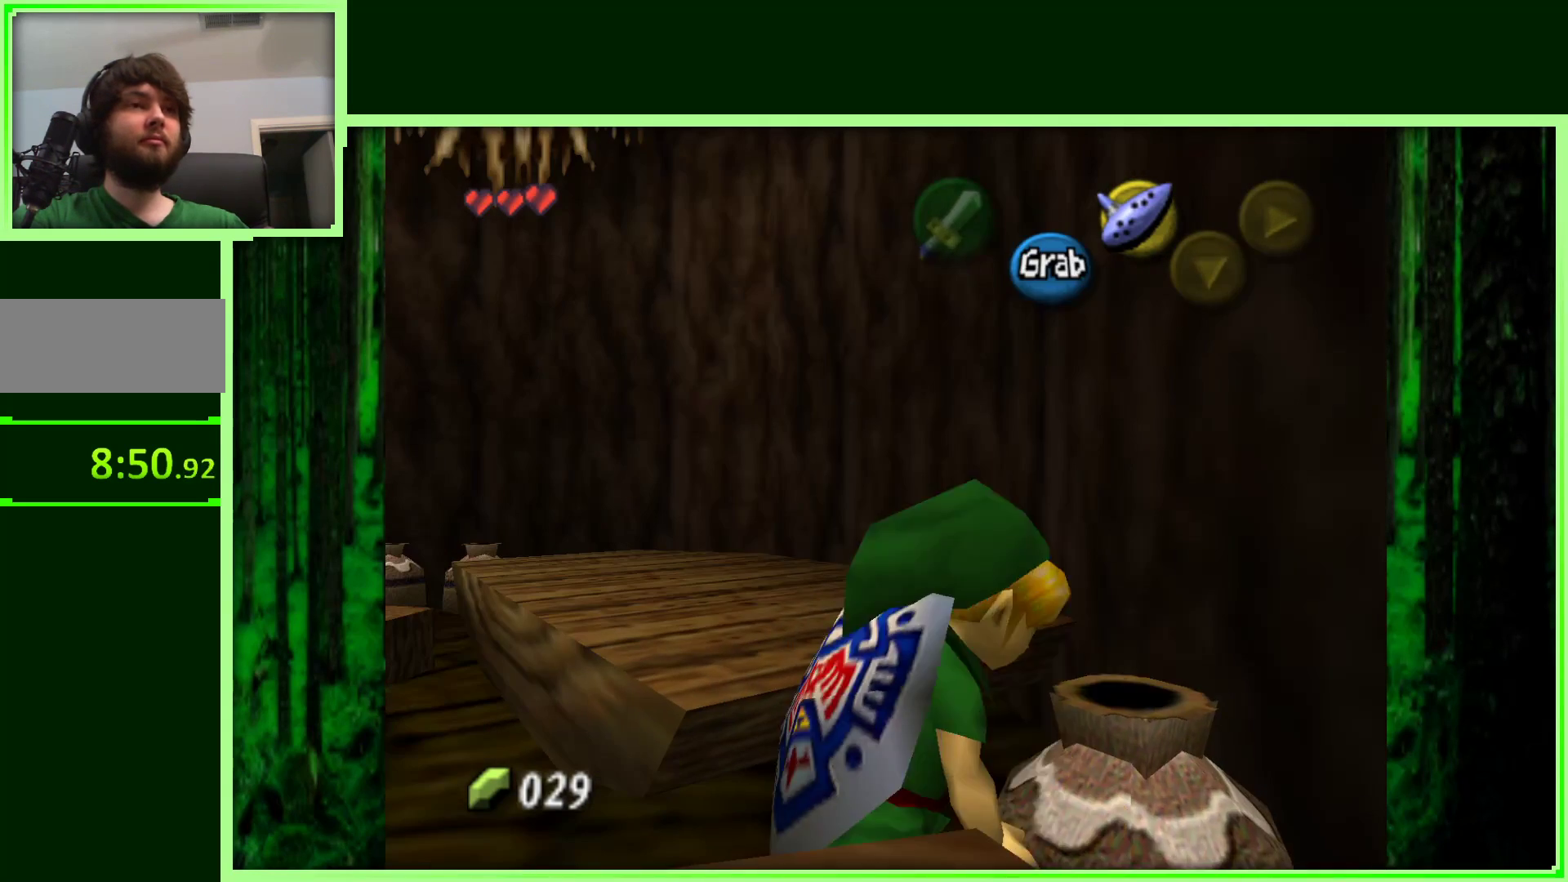
{"dt_ms": 500, "buttons": [], "left_stick": "left", "events": [[350, "left_stick", "left"]]}
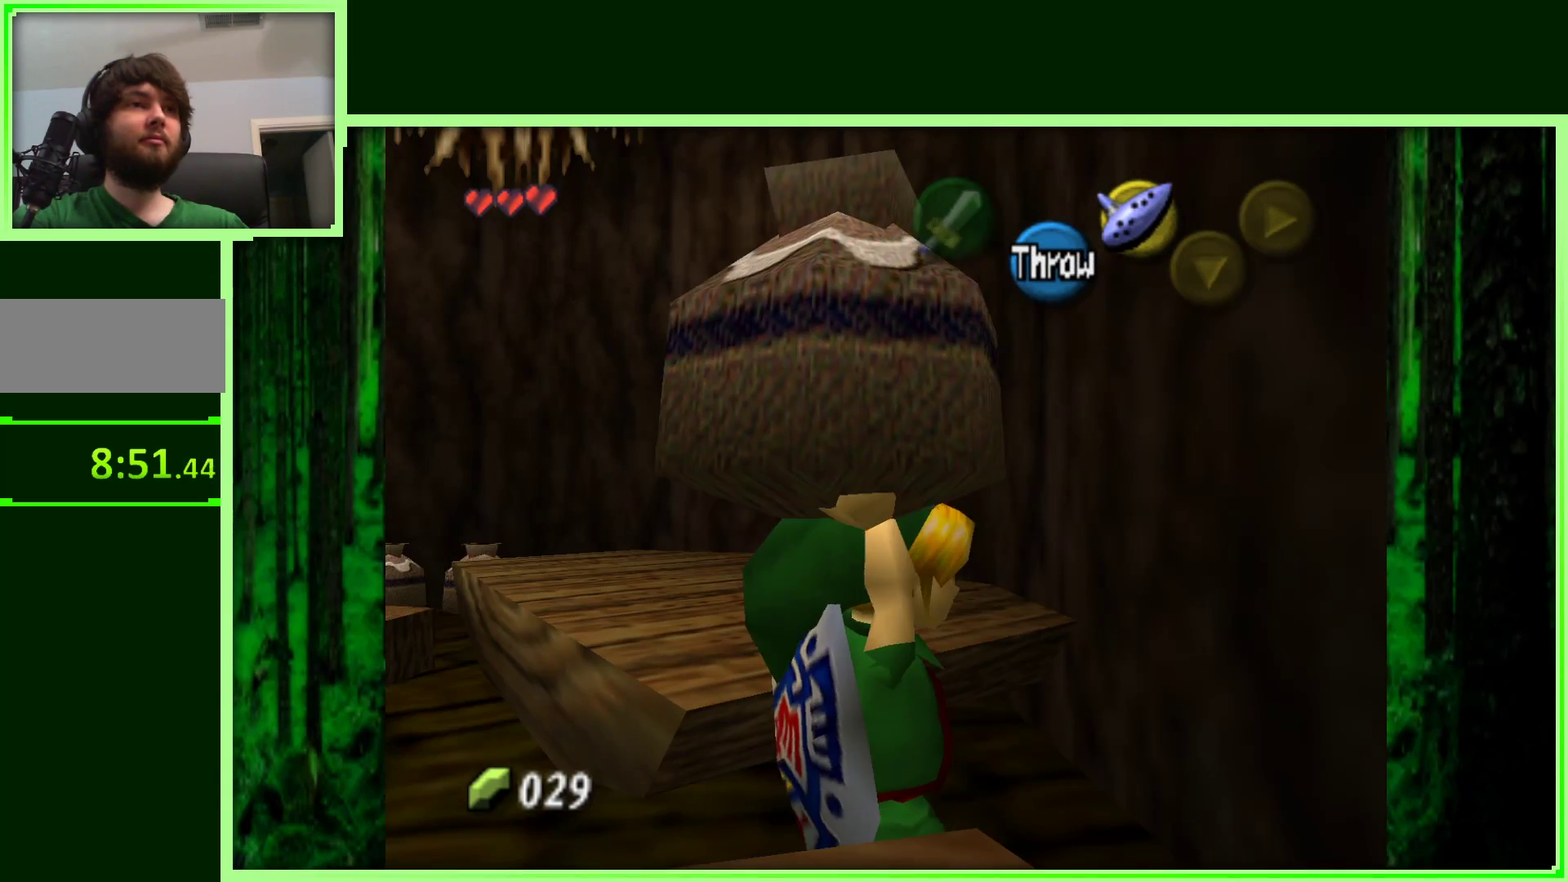
{"dt_ms": 500, "buttons": [], "left_stick": "left", "events": [[333, "A", "down"], [483, "A", "up"]]}
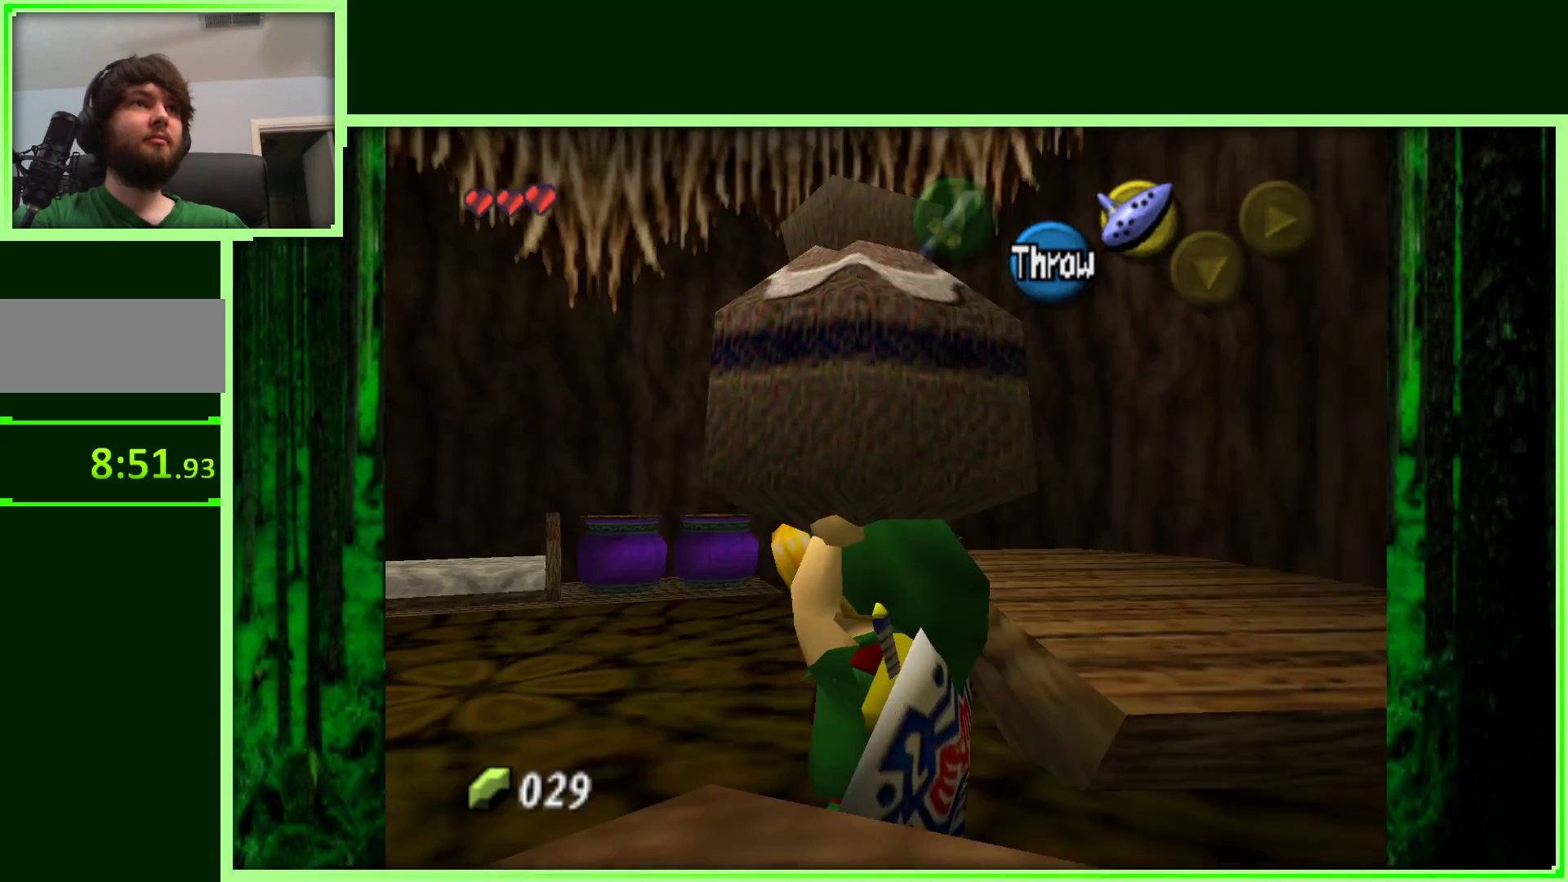
{"dt_ms": 500, "buttons": [], "left_stick": "up-left", "events": [[17, "left_stick", "up-left"]]}
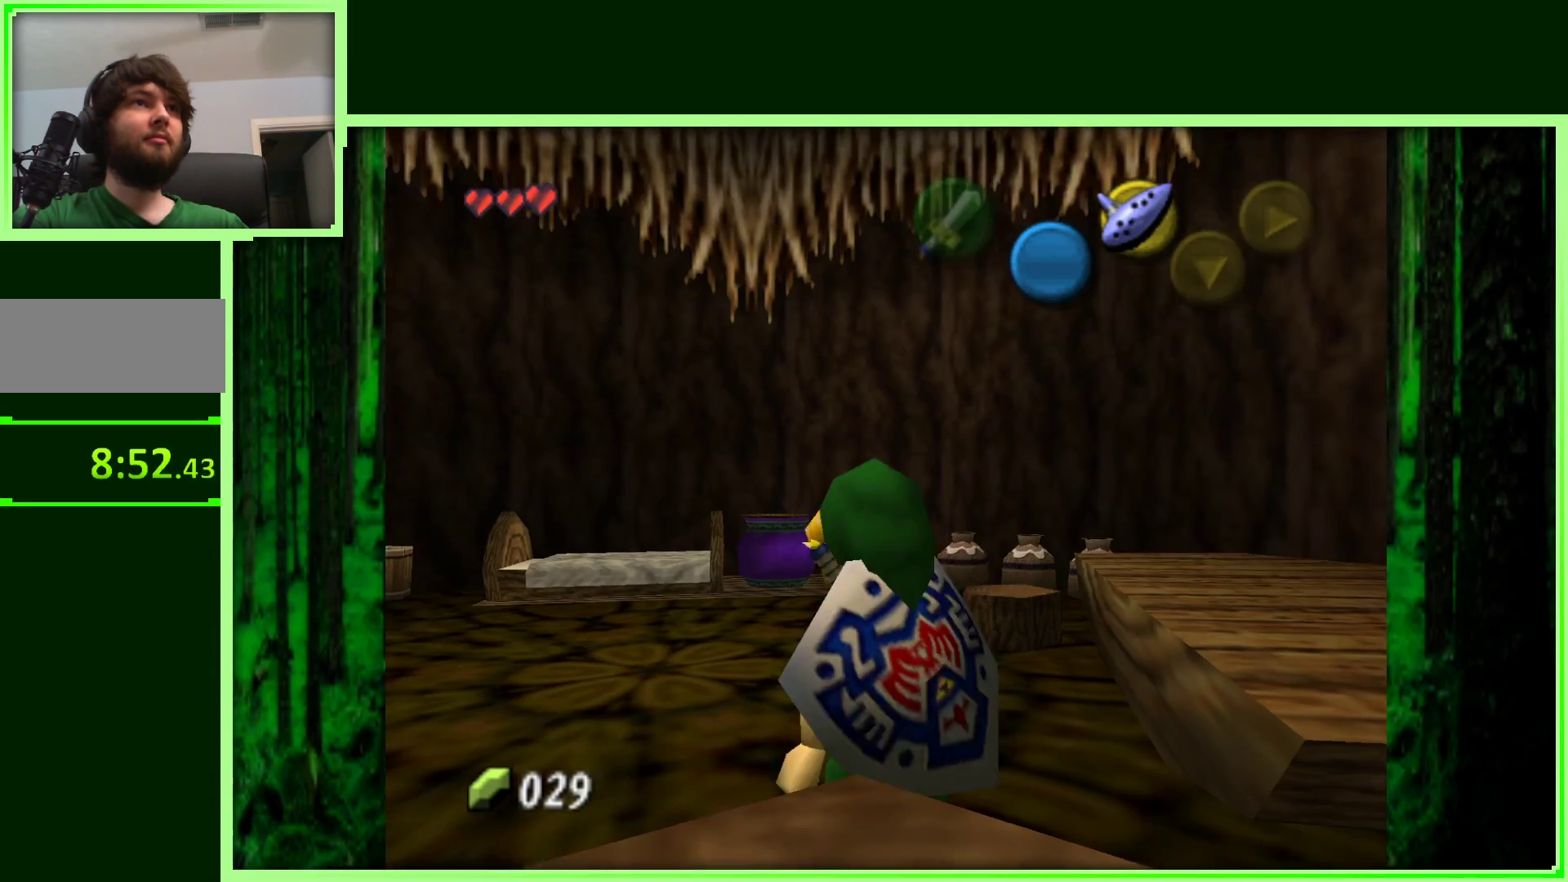
{"dt_ms": 500, "buttons": [], "left_stick": "center", "events": [[83, "left_stick", "left"], [317, "left_stick", "center"]]}
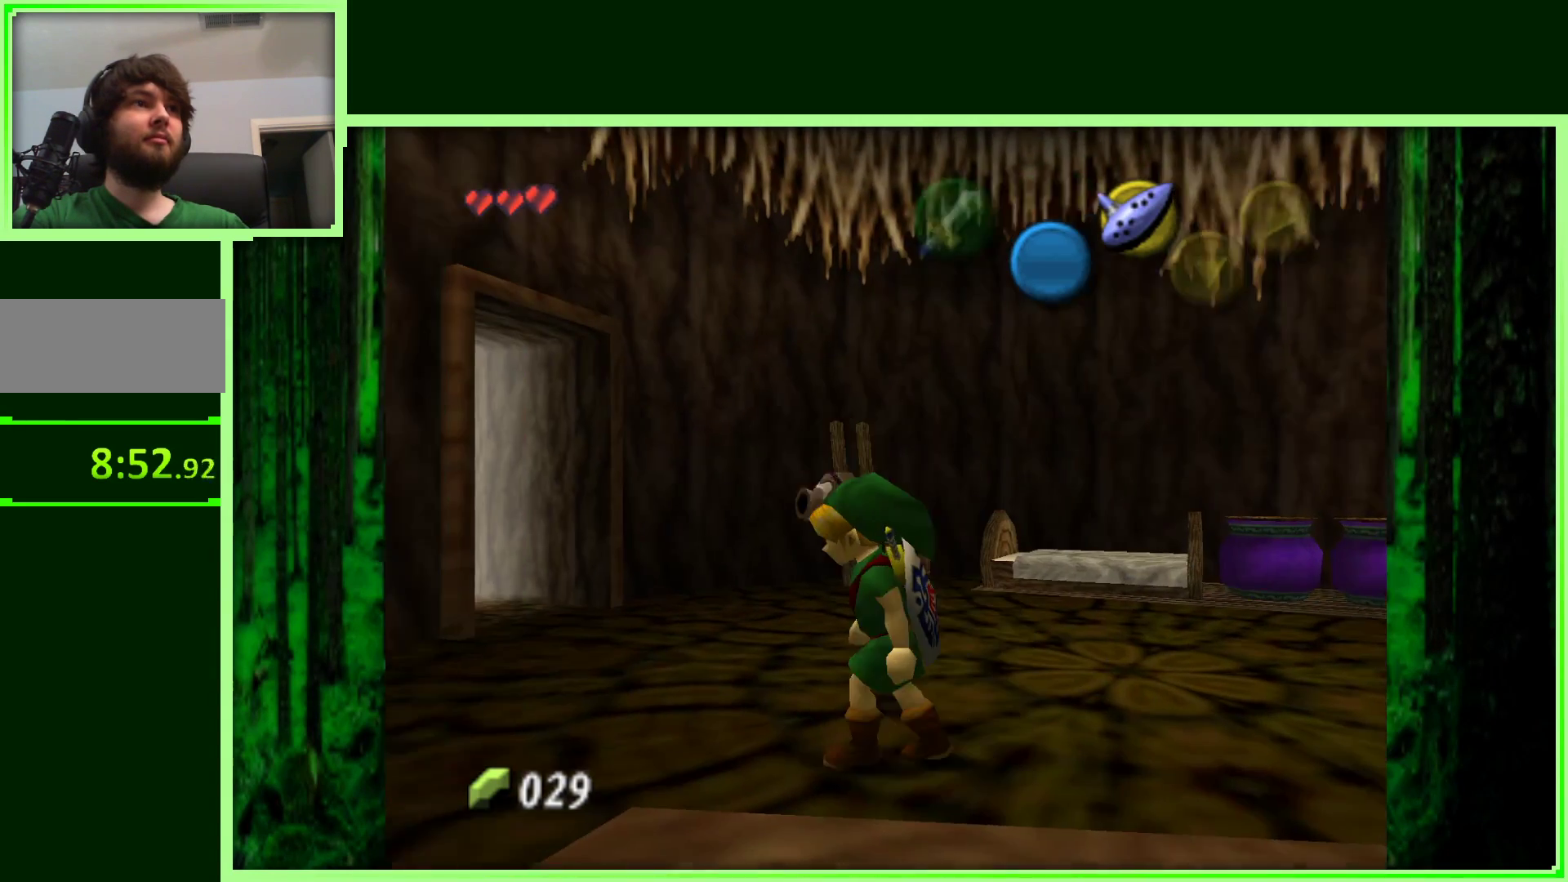
{"dt_ms": 500, "buttons": [], "left_stick": "up", "events": [[183, "left_stick", "right"], [317, "left_stick", "up-right"], [417, "left_stick", "up"]]}
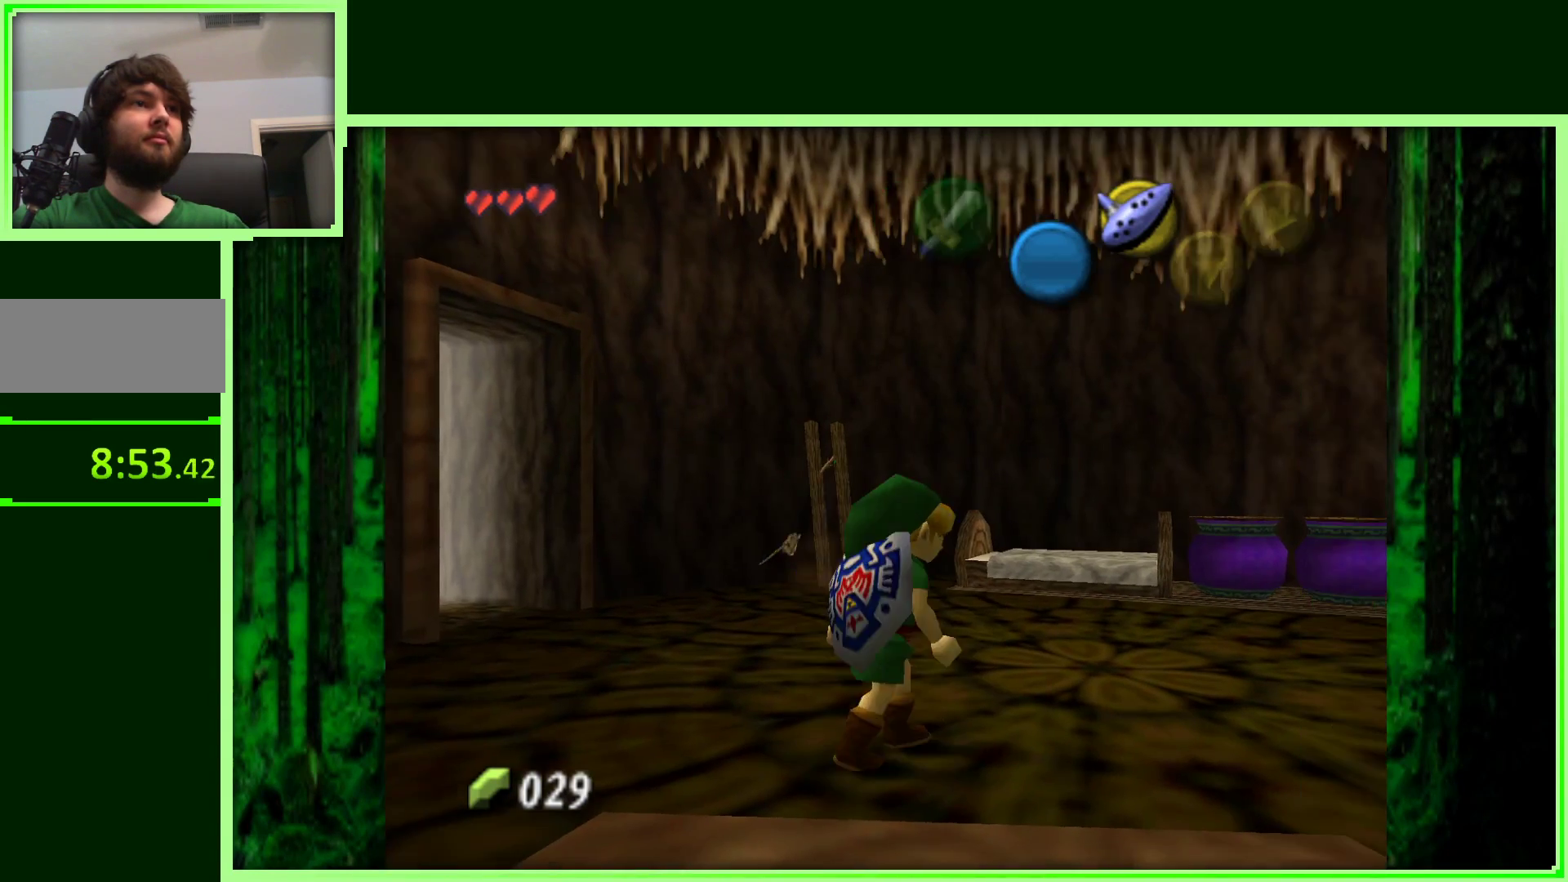
{"dt_ms": 500, "buttons": [], "left_stick": "up-right", "events": [[450, "left_stick", "up-right"]]}
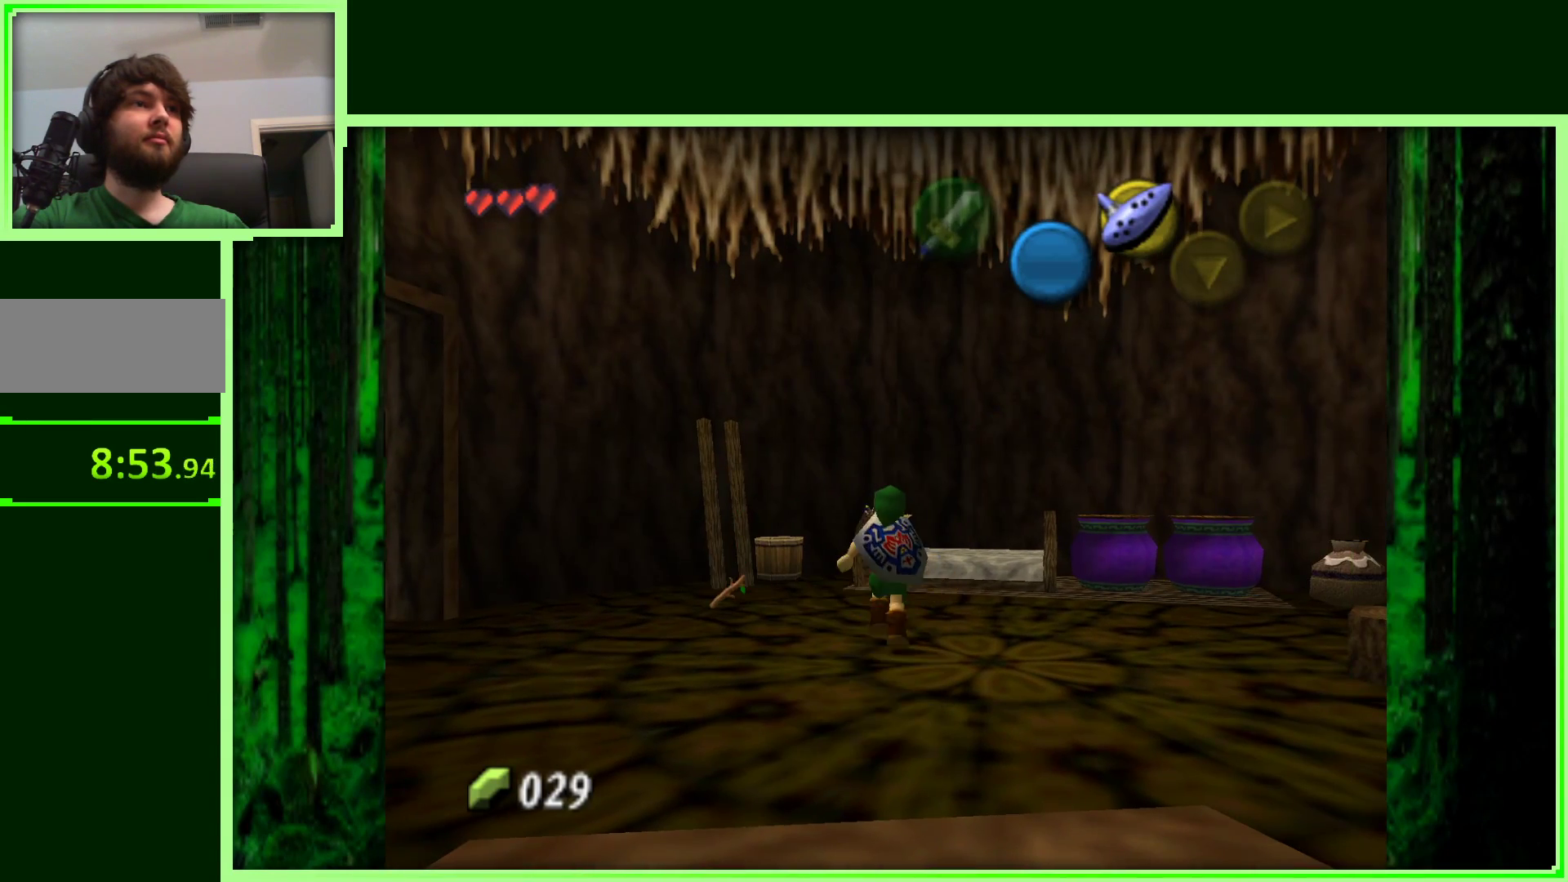
{"dt_ms": 500, "buttons": [], "left_stick": "down-left", "events": [[17, "left_stick", "right"], [300, "left_stick", "up"], [400, "left_stick", "left"], [500, "left_stick", "down-left"]]}
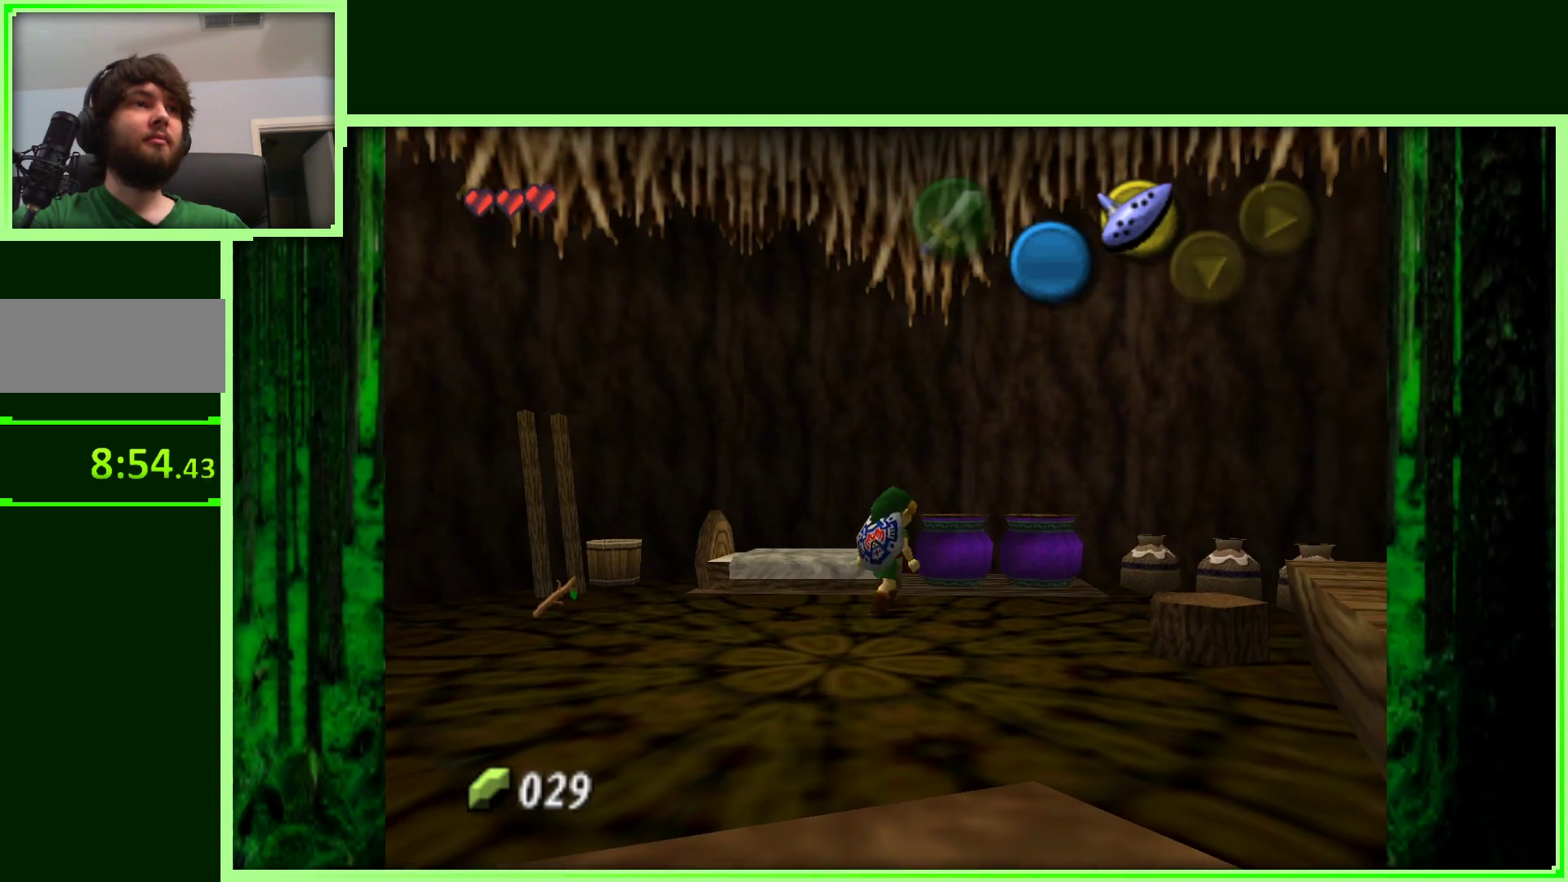
{"dt_ms": 500, "buttons": [], "left_stick": "left", "events": [[450, "left_stick", "left"]]}